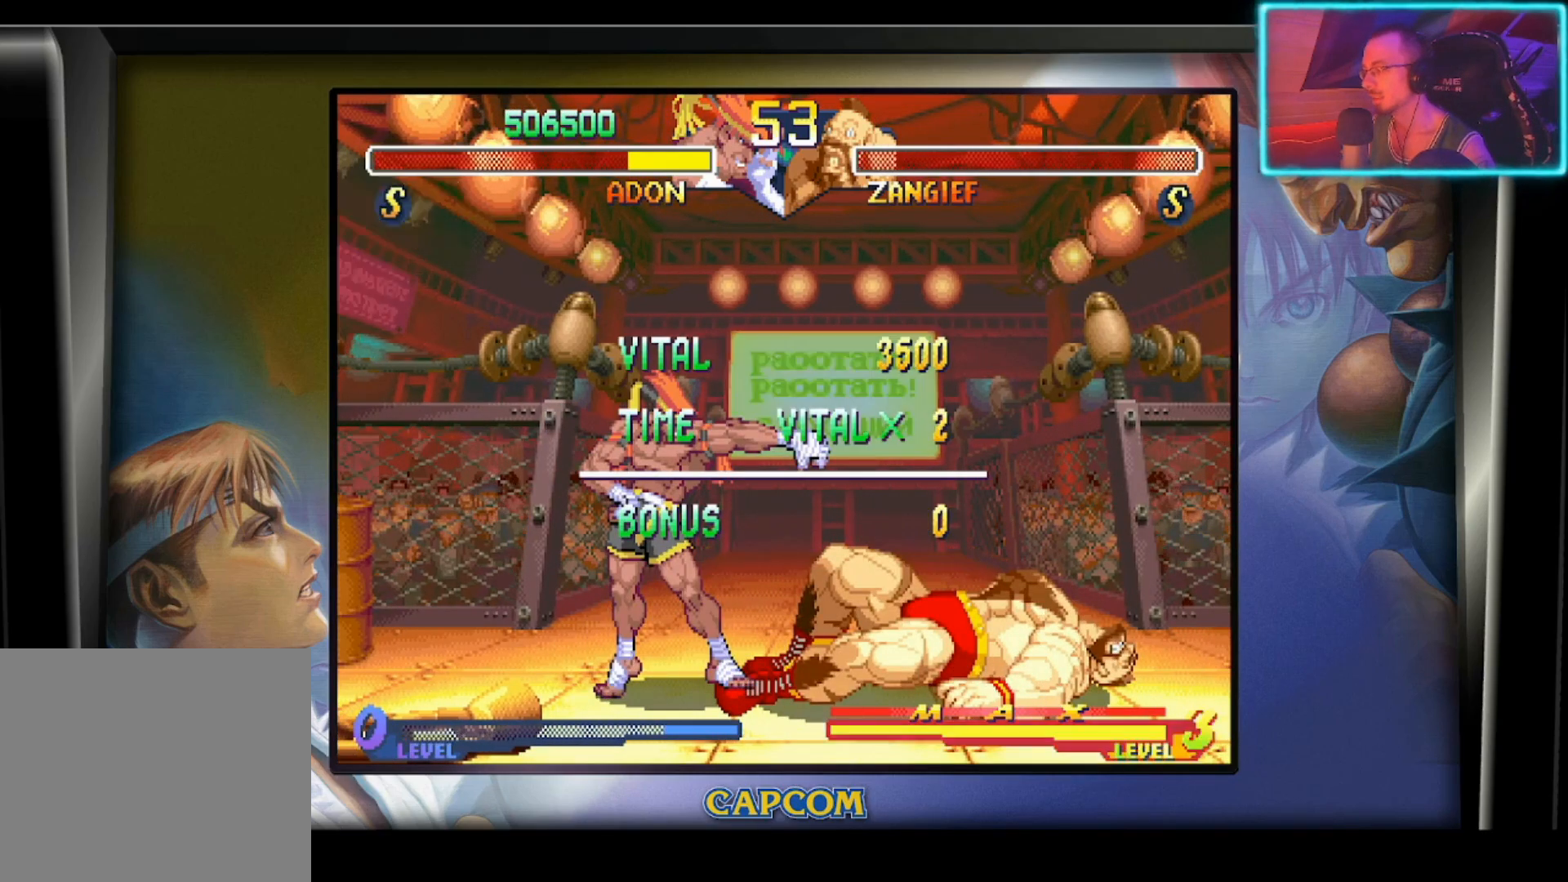
Gameplay with a controller (PlayStation layout); each line is a JSON object with the inputs held at the frame after it. "events" lists button and stick changes between this image and that frame as [ms after this image, input, new state], when the widget could be followed in between. Not read: right_stick.
{"buttons": [], "left_stick": "center", "events": [[267, "CIRCLE", "down"], [417, "CIRCLE", "up"]]}
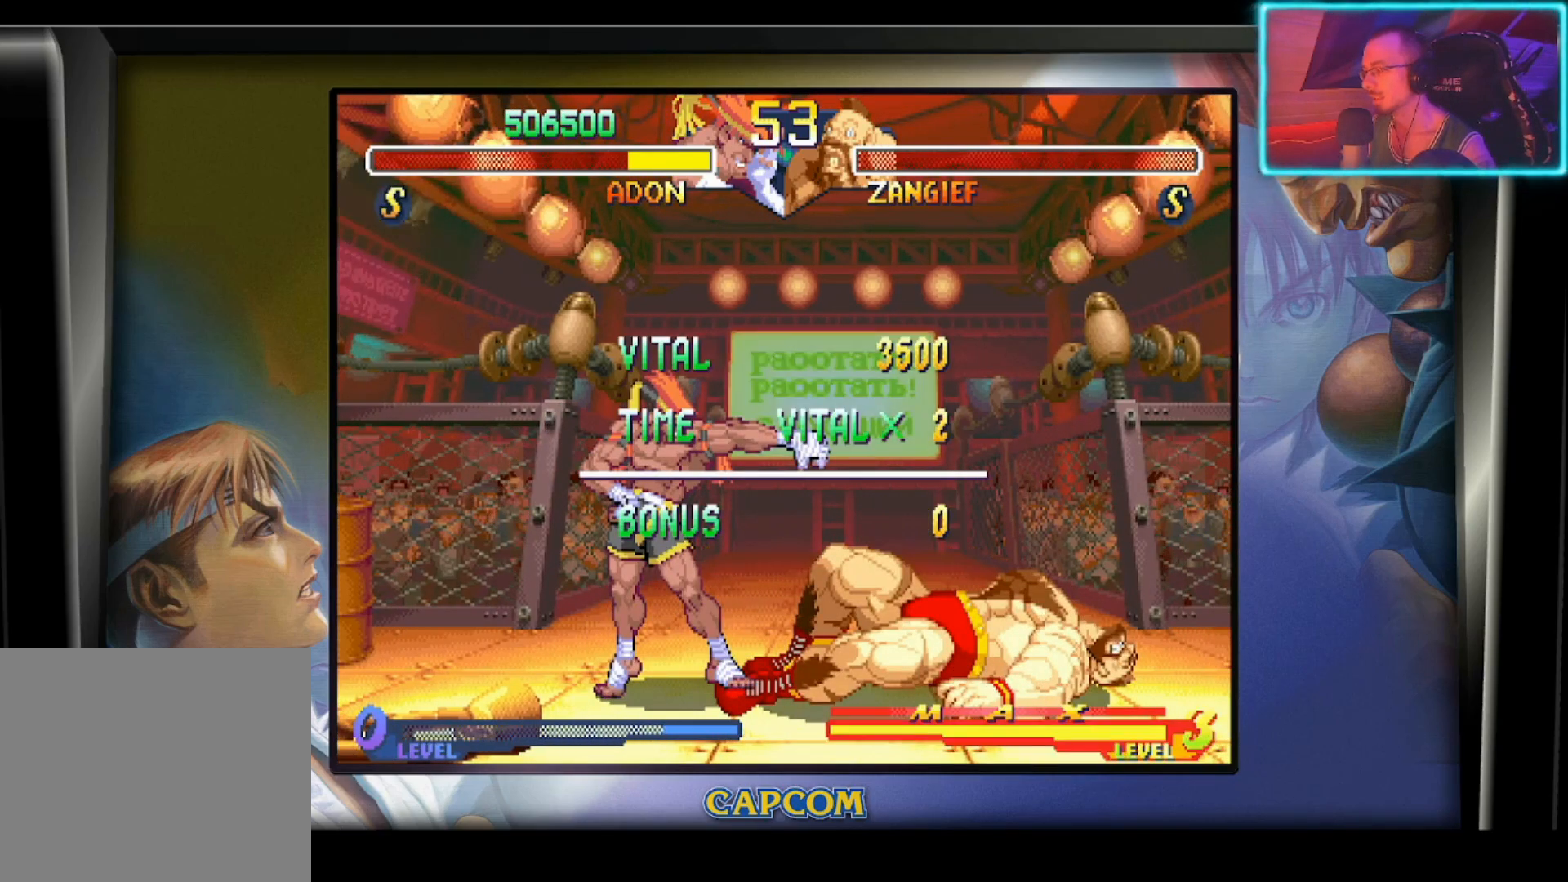
{"buttons": [], "left_stick": "center", "events": [[83, "CIRCLE", "down"], [183, "CIRCLE", "up"], [250, "CIRCLE", "down"], [367, "CIRCLE", "up"]]}
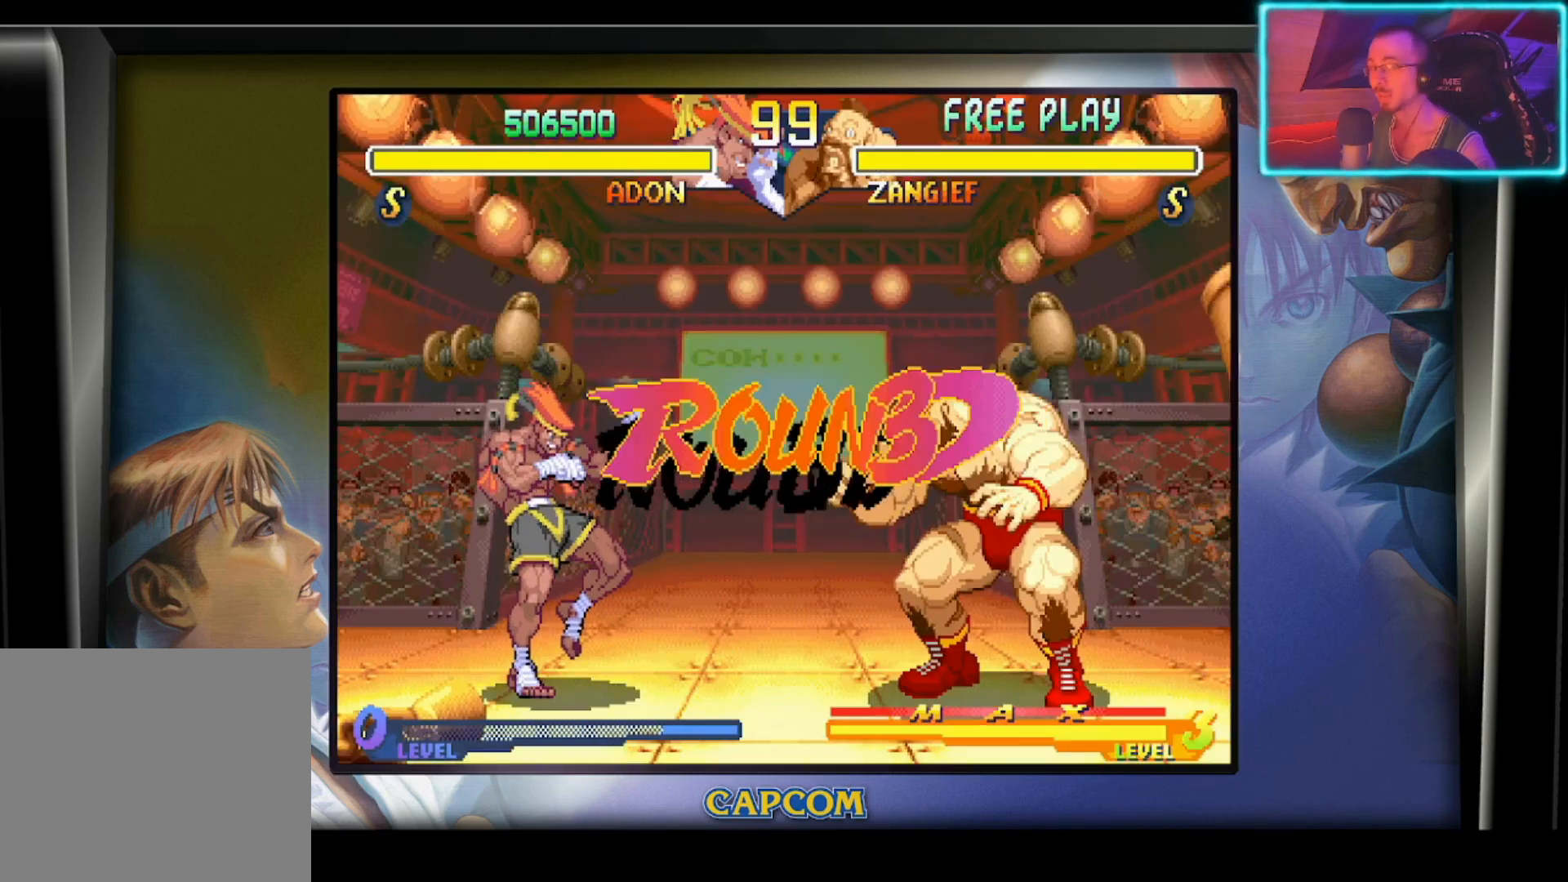
{"buttons": [], "left_stick": "center", "events": []}
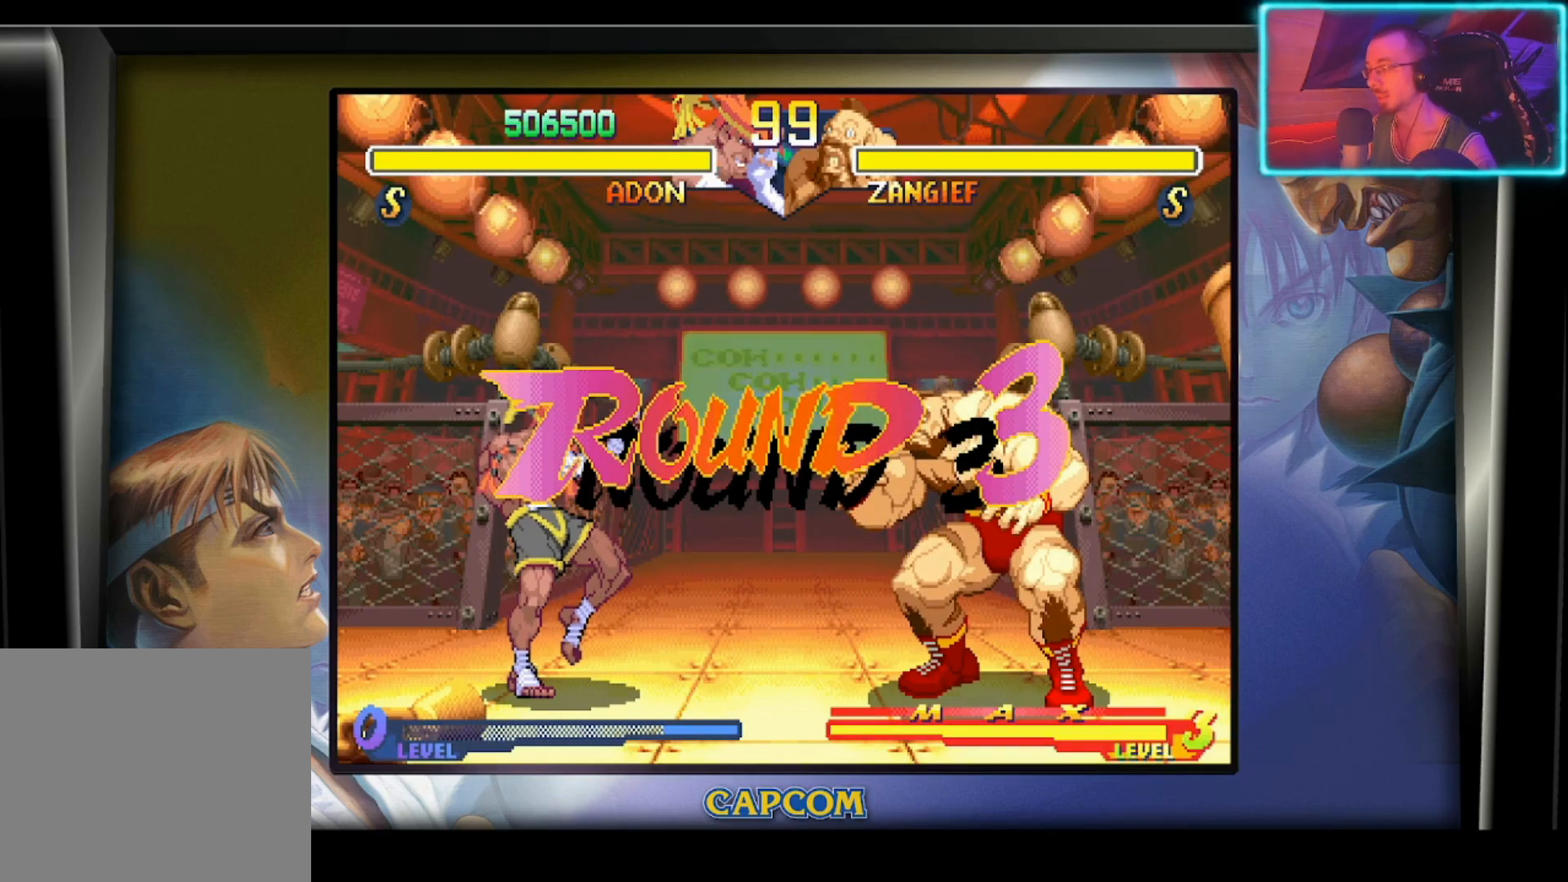
{"buttons": [], "left_stick": "center", "events": []}
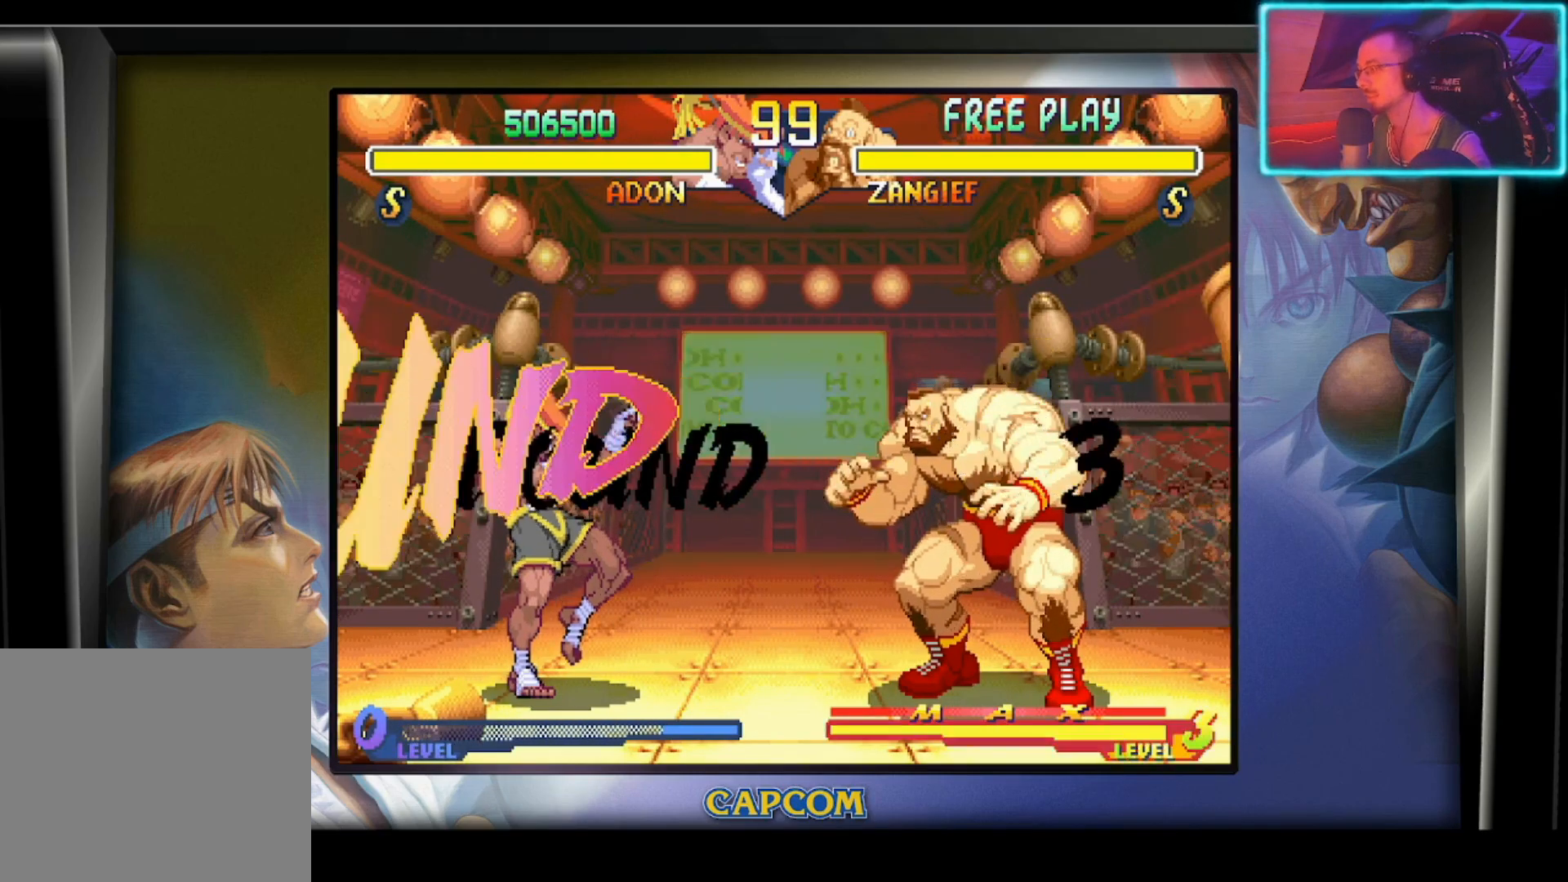
{"buttons": [], "left_stick": "center", "events": []}
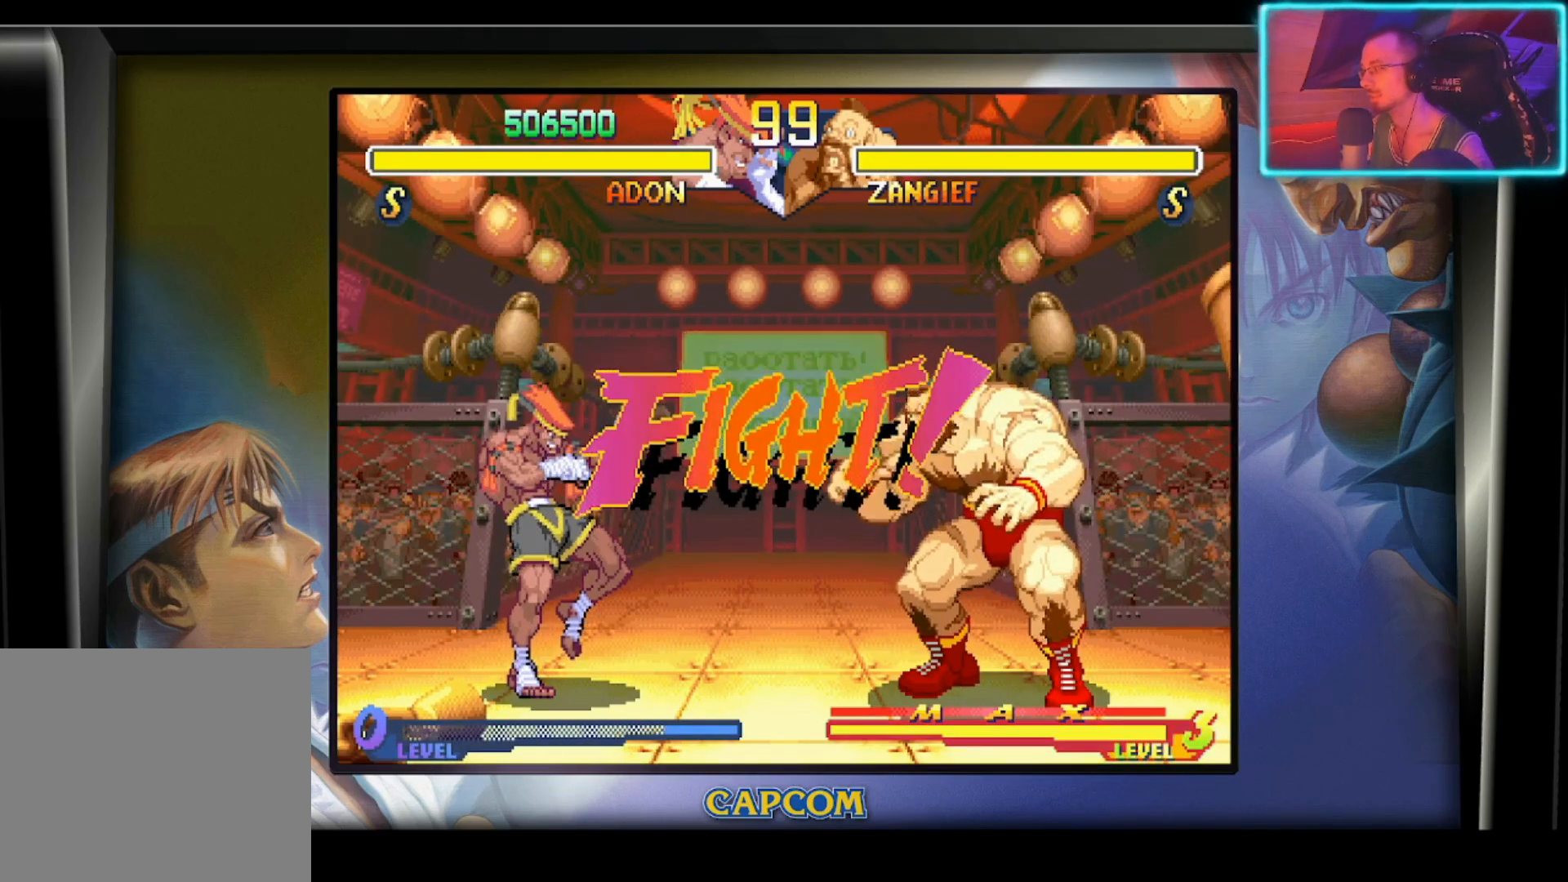
{"buttons": [], "left_stick": "down", "events": [[383, "left_stick", "down"]]}
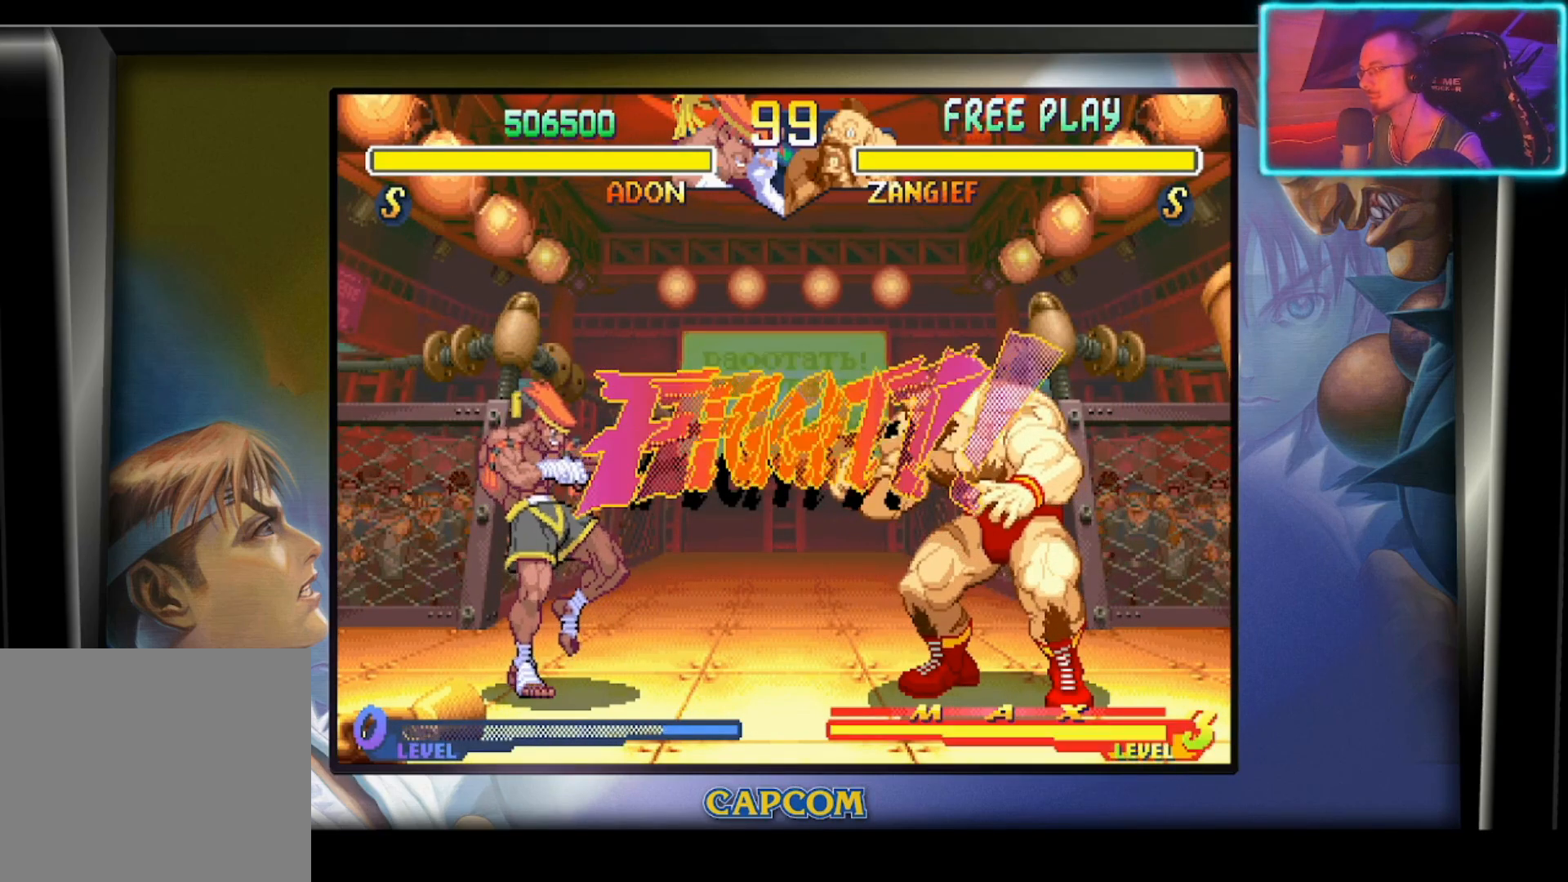
{"buttons": [], "left_stick": "down", "events": [[300, "R2", "down"], [450, "R2", "up"]]}
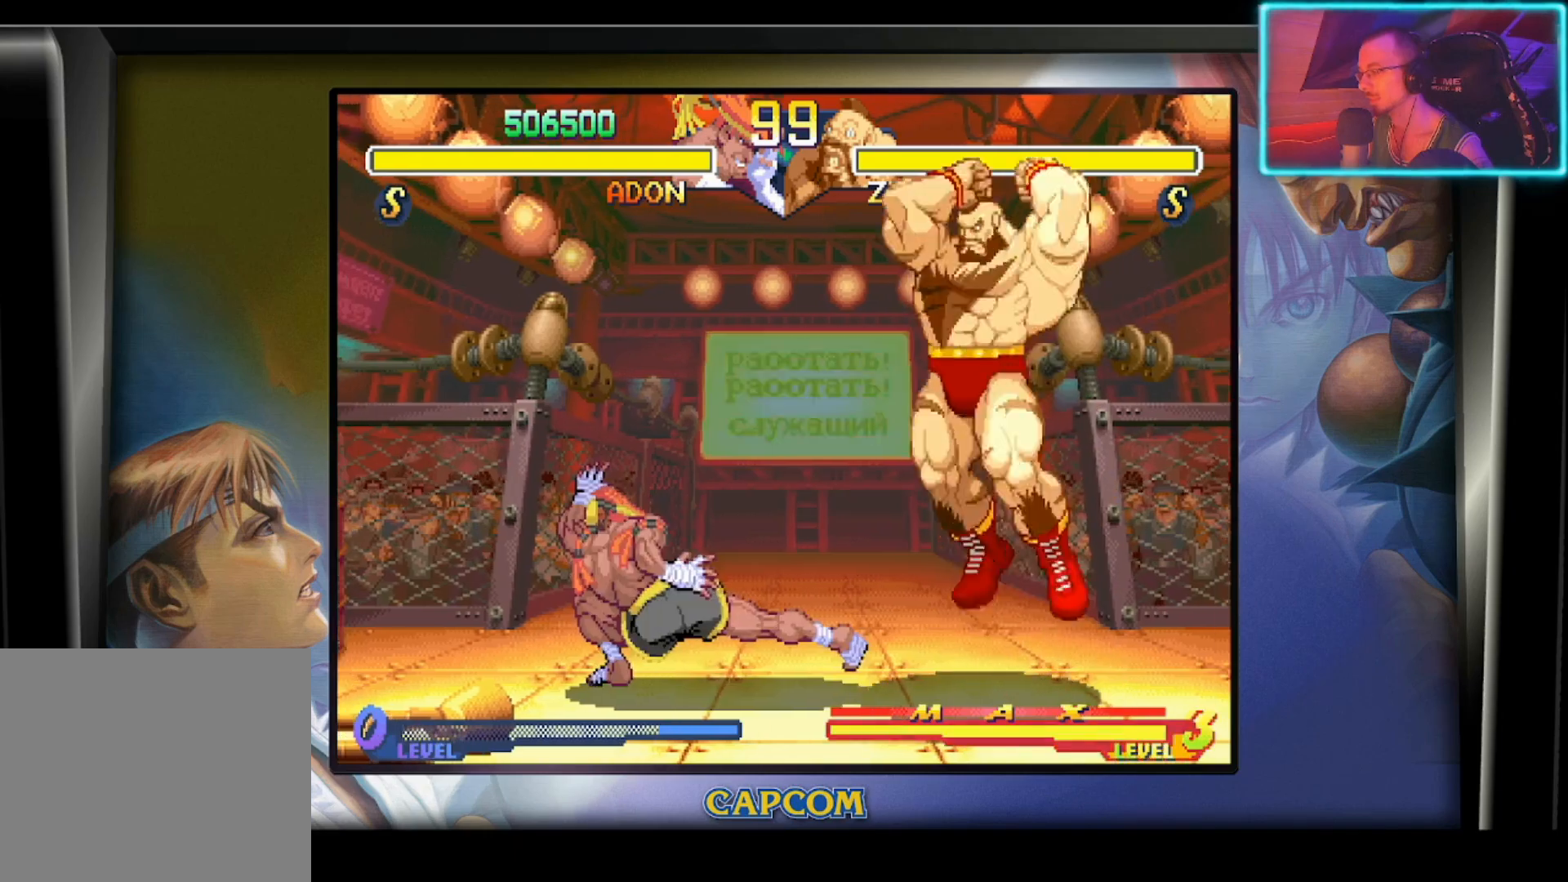
{"buttons": [], "left_stick": "down-left", "events": [[50, "left_stick", "center"], [233, "left_stick", "left"], [367, "R2", "down"], [433, "left_stick", "down-left"], [483, "R2", "up"]]}
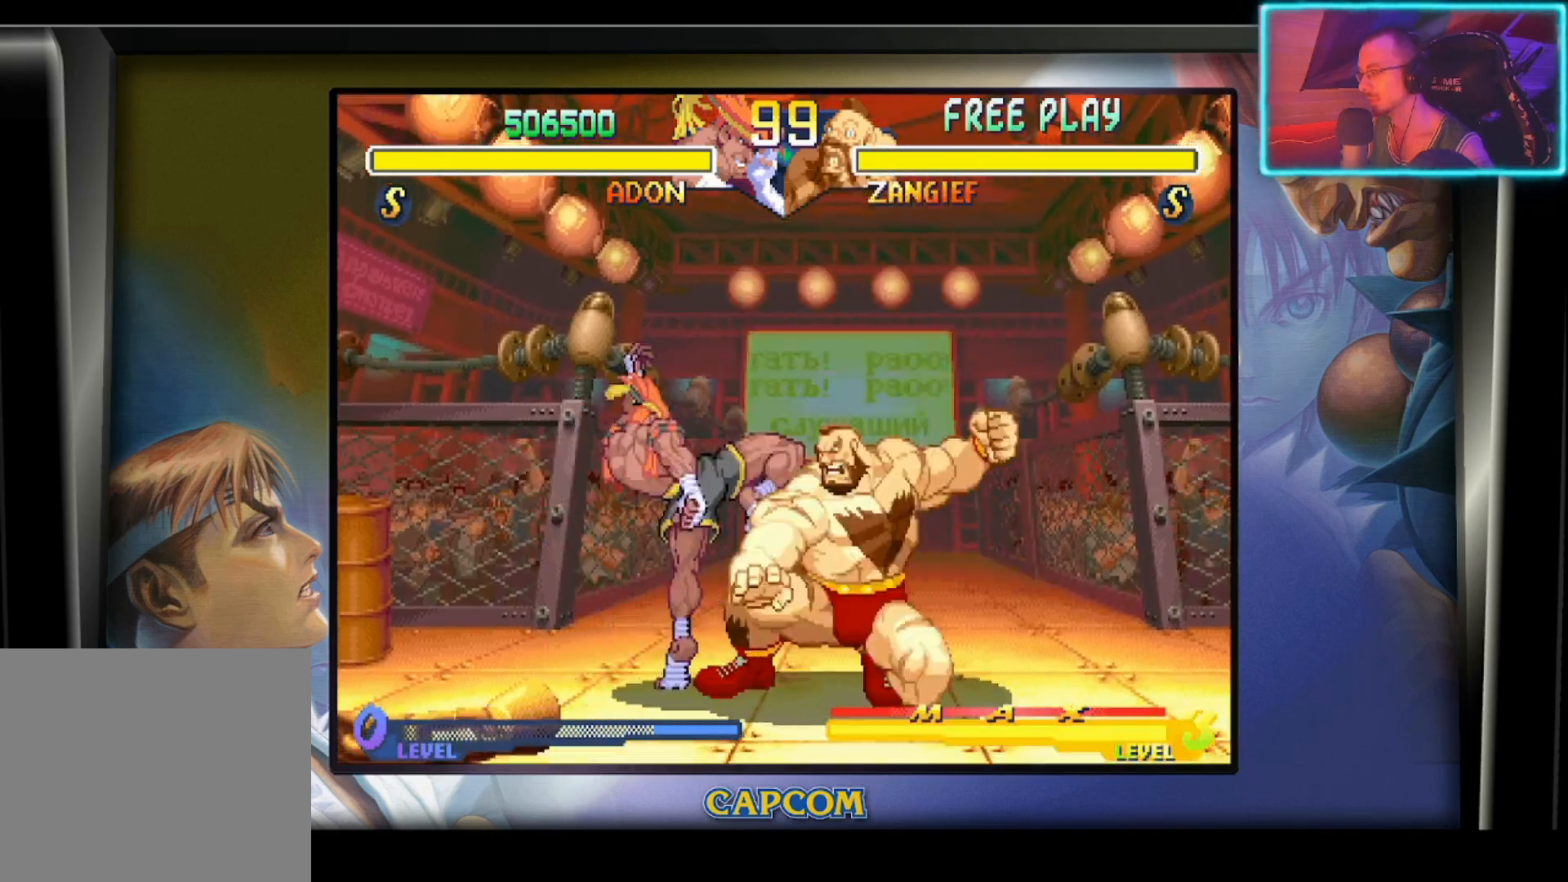
{"buttons": ["R2"], "left_stick": "down-left", "events": [[33, "R2", "down"], [150, "R2", "up"], [200, "R2", "down"], [333, "R2", "up"], [467, "R2", "down"]]}
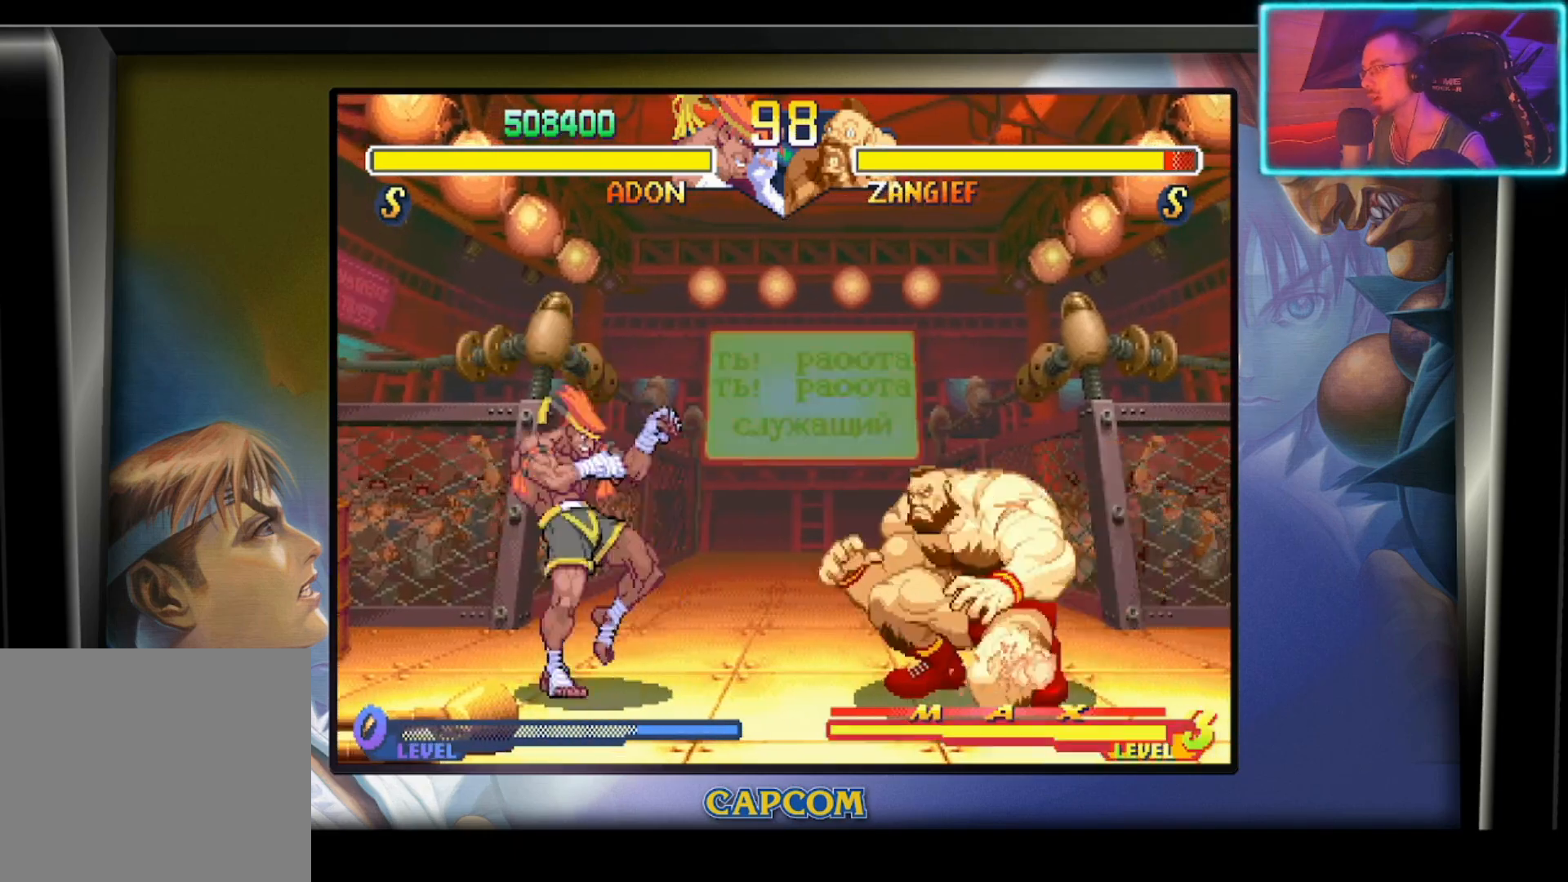
{"buttons": [], "left_stick": "center", "events": [[100, "R2", "up"], [150, "R2", "down"], [283, "R2", "up"], [317, "left_stick", "center"]]}
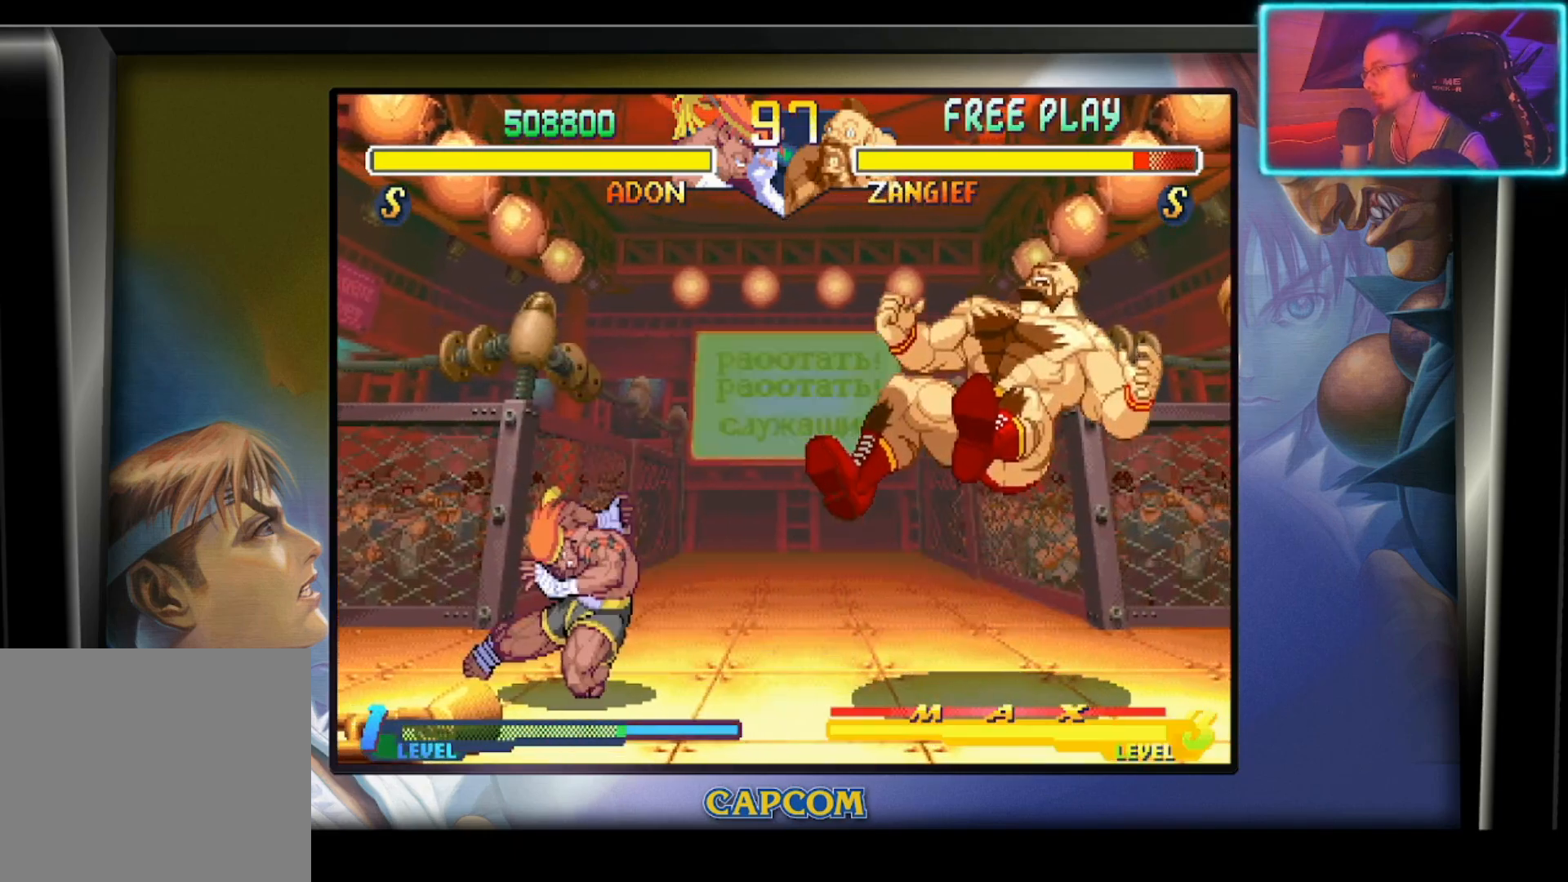
{"buttons": [], "left_stick": "center", "events": []}
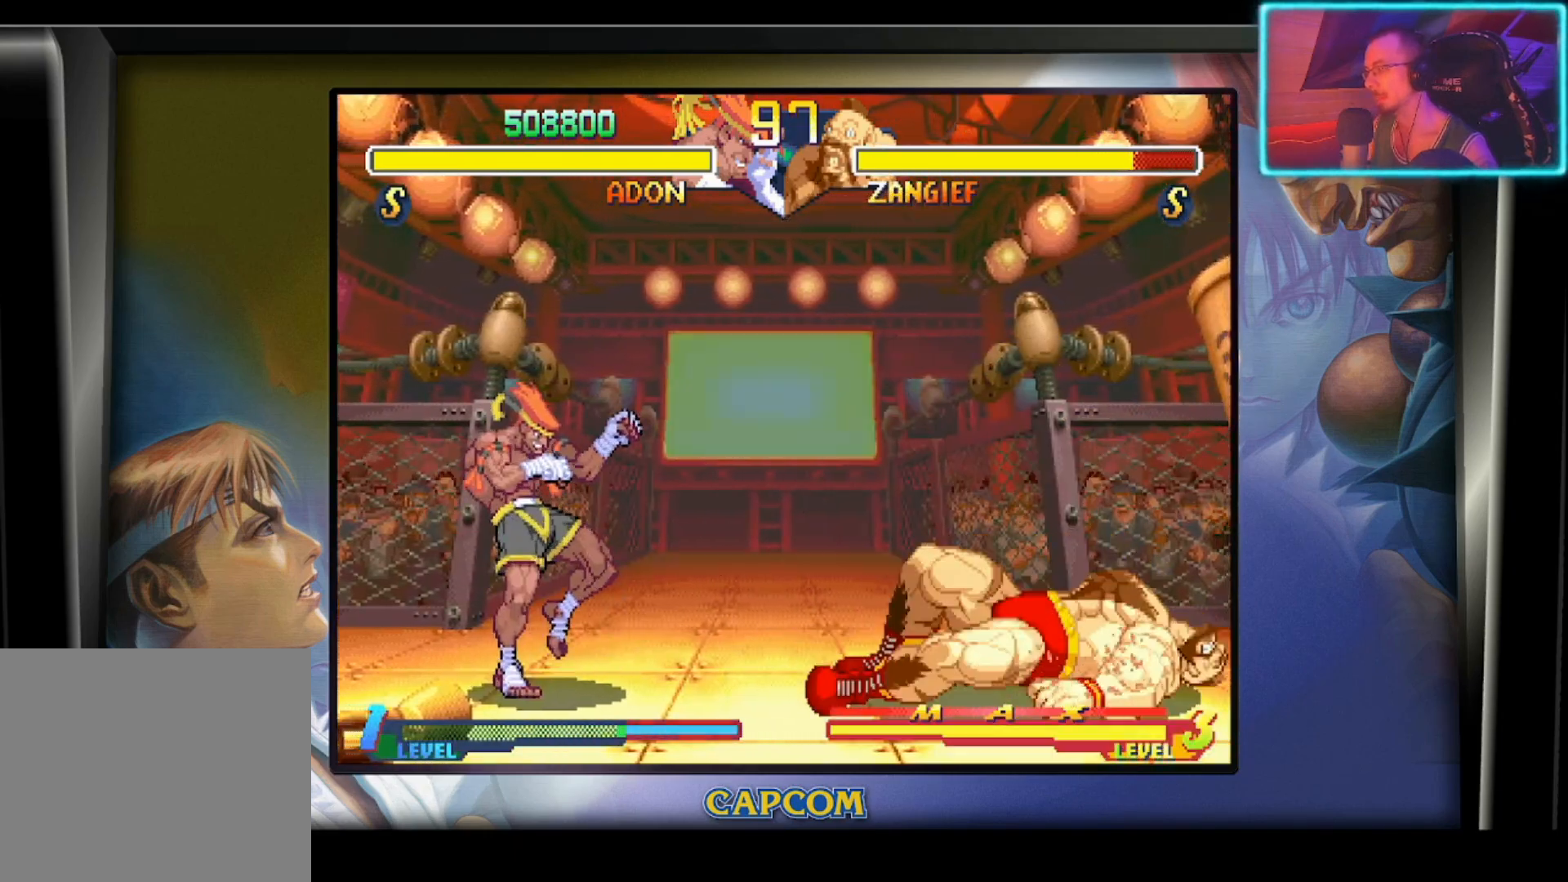
{"buttons": [], "left_stick": "center", "events": []}
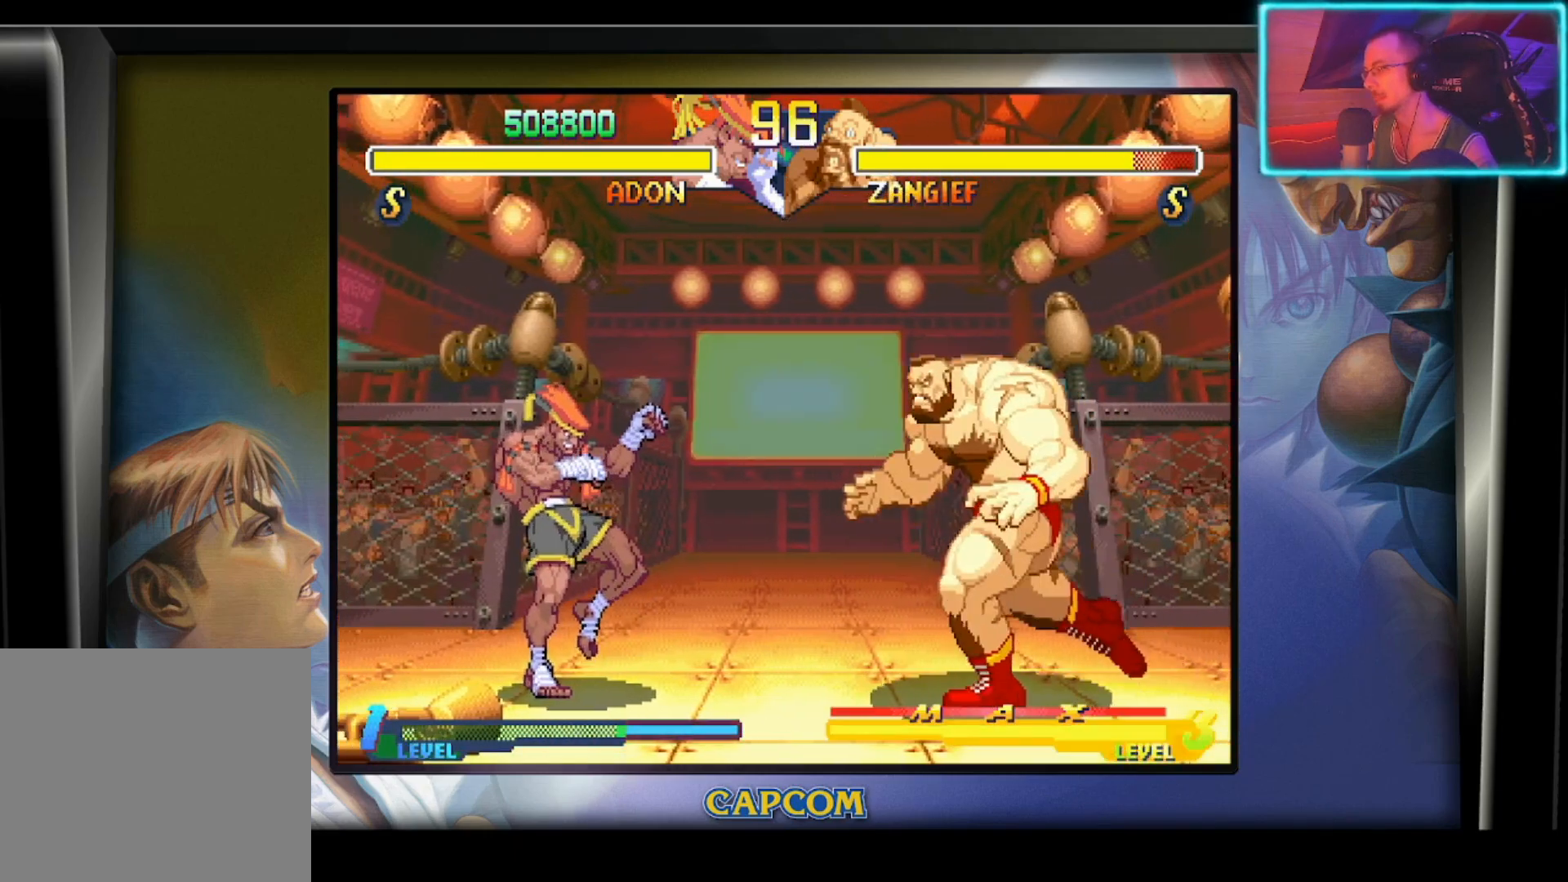
{"buttons": [], "left_stick": "center", "events": [[67, "left_stick", "down"], [100, "R2", "down"], [233, "R2", "up"], [233, "left_stick", "center"]]}
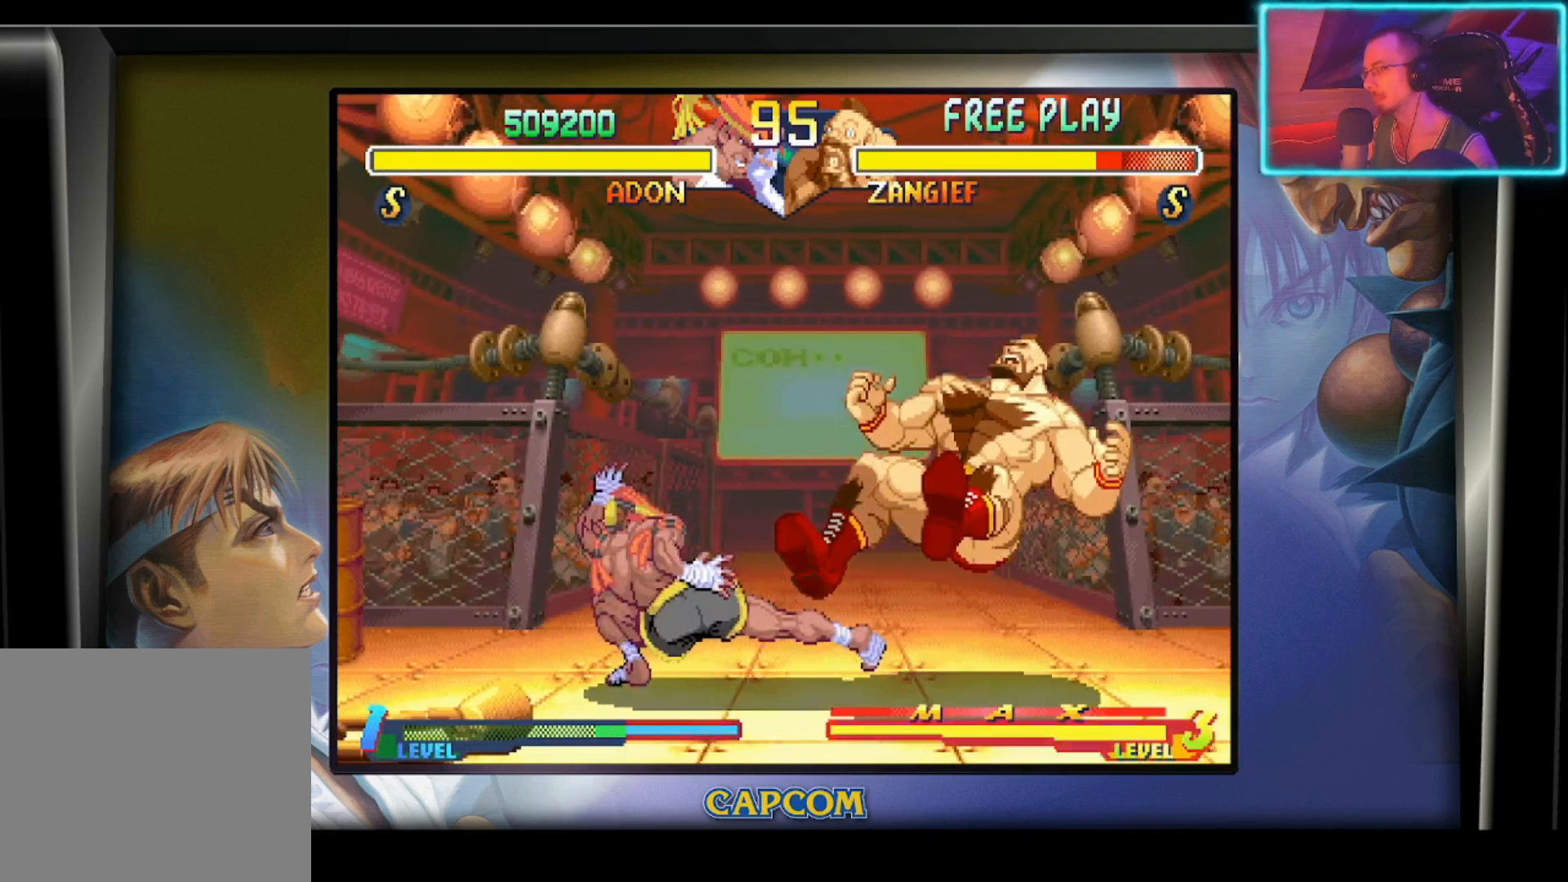
{"buttons": [], "left_stick": "center", "events": []}
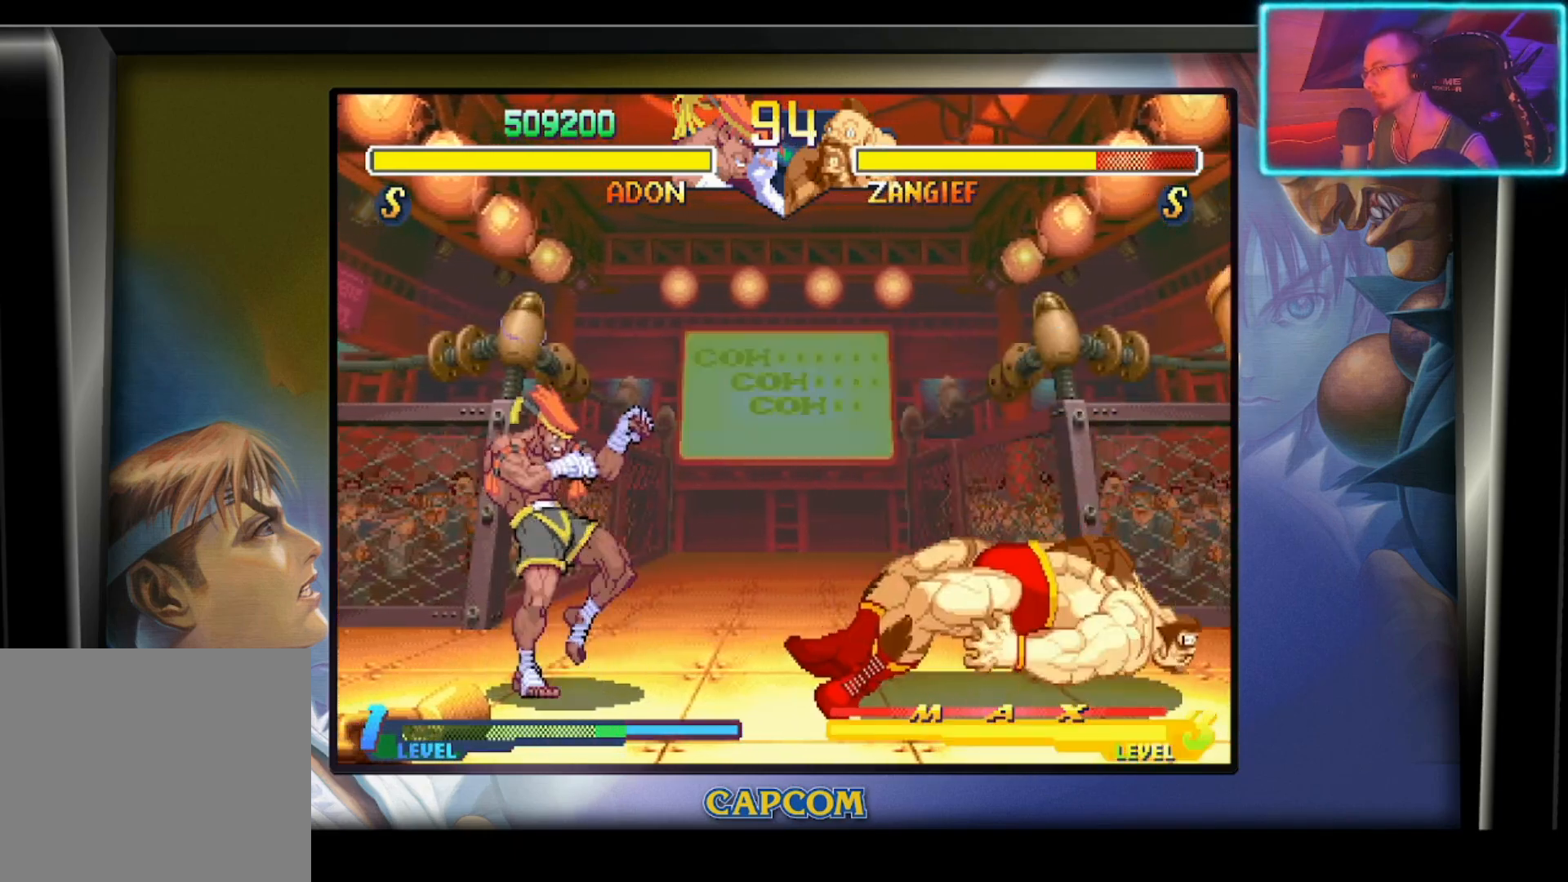
{"buttons": [], "left_stick": "down", "events": [[83, "left_stick", "down"]]}
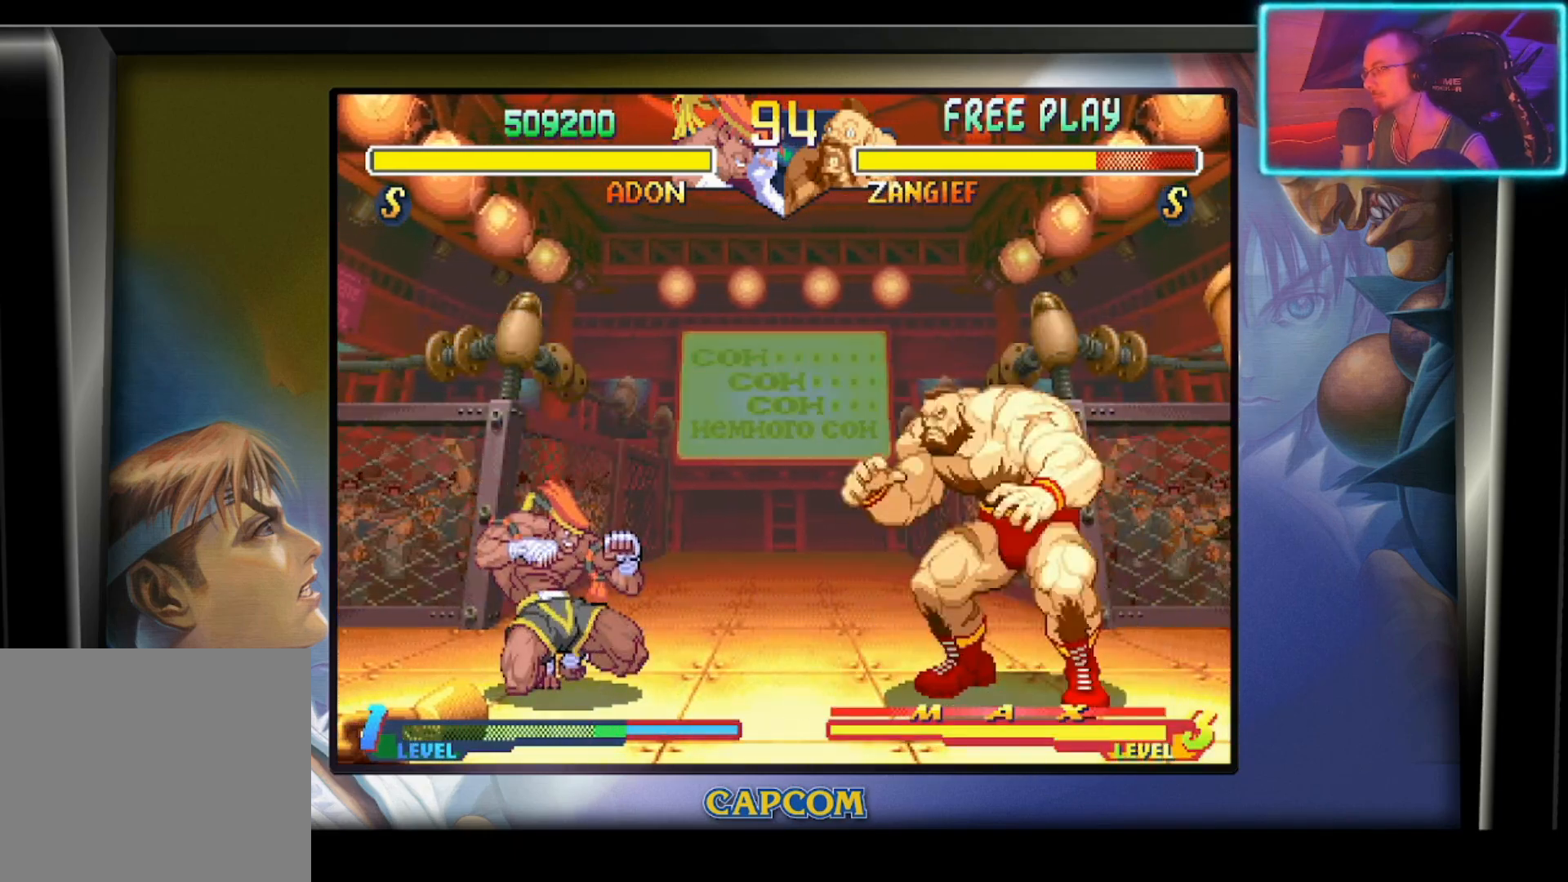
{"buttons": [], "left_stick": "center", "events": [[83, "R2", "down"], [217, "R2", "up"], [317, "left_stick", "center"]]}
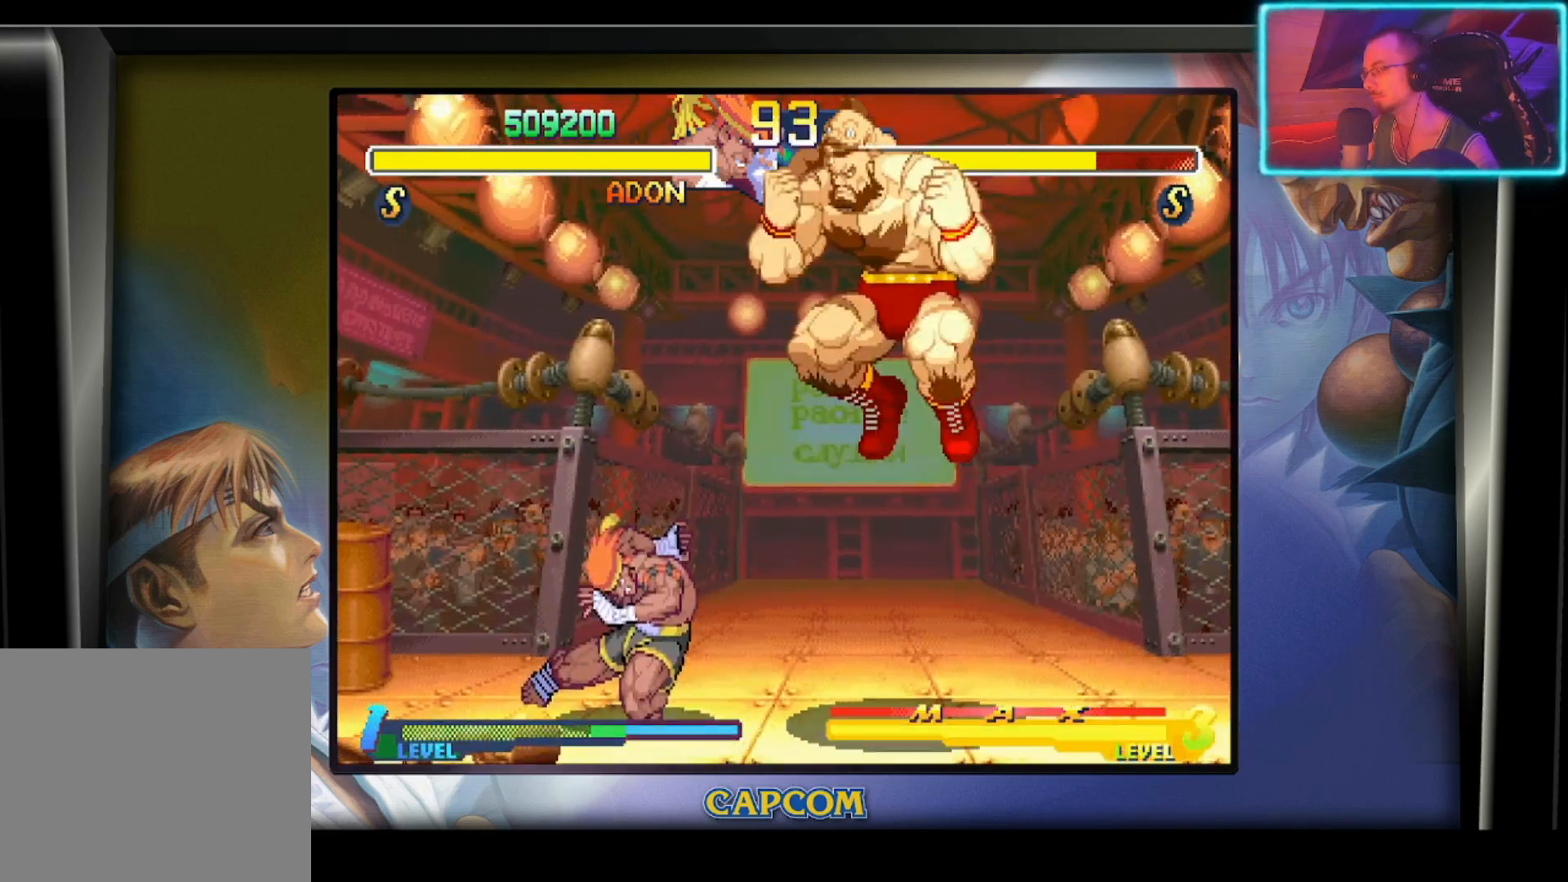
{"buttons": ["R2"], "left_stick": "down", "events": [[117, "left_stick", "left"], [167, "R2", "down"], [267, "left_stick", "down-left"], [283, "R2", "up"], [350, "R2", "down"], [433, "R2", "up"], [500, "R2", "down"], [500, "left_stick", "down"]]}
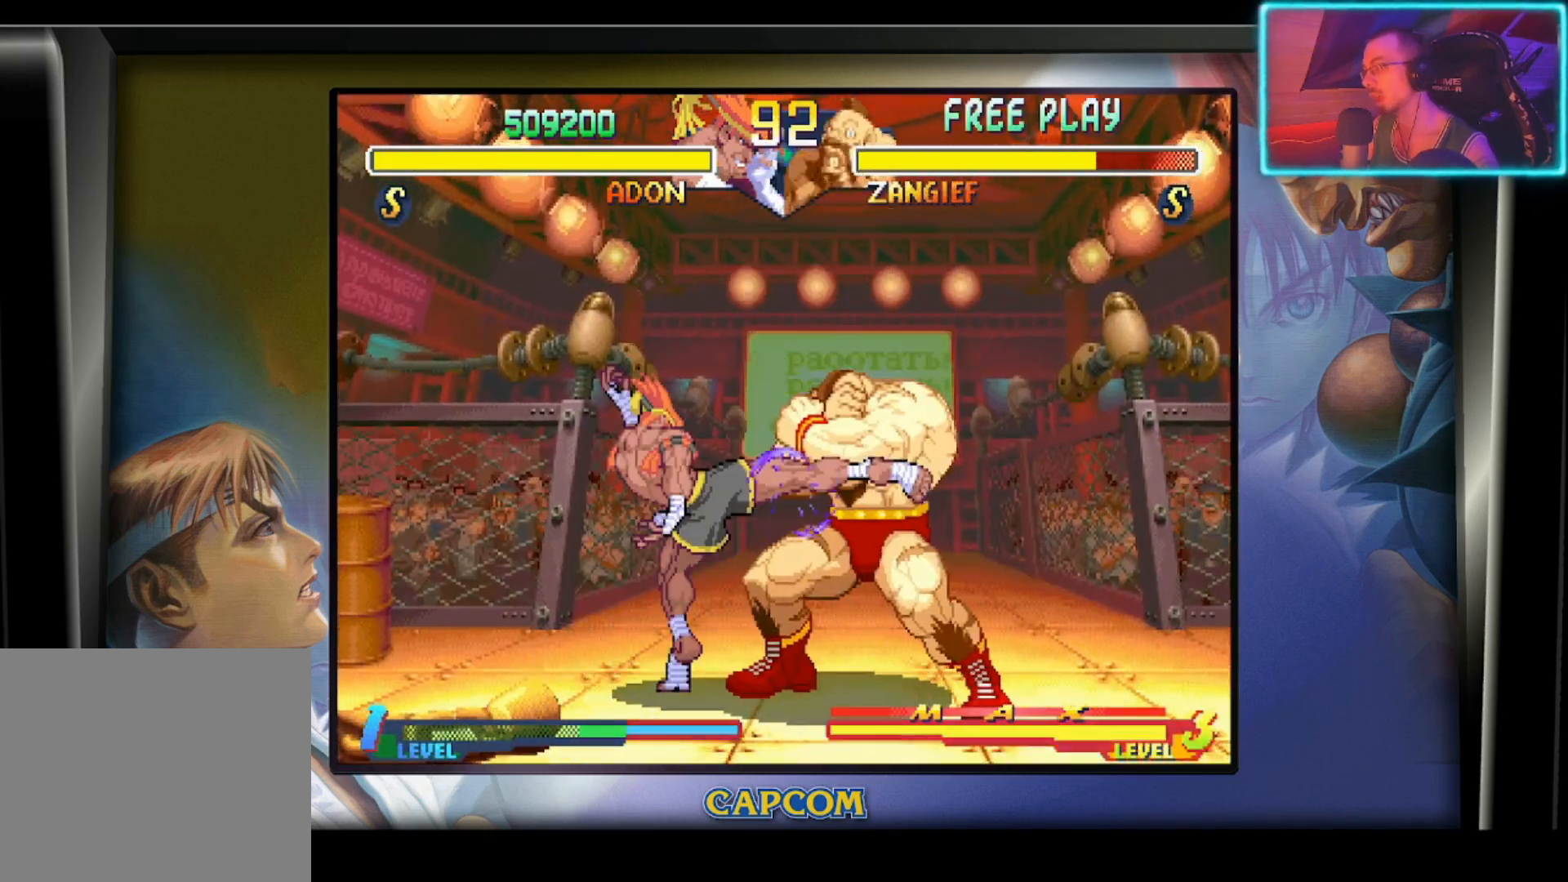
{"buttons": [], "left_stick": "center", "events": [[117, "R2", "up"], [183, "left_stick", "up-right"], [267, "left_stick", "down-right"], [300, "R2", "down"], [317, "left_stick", "down-left"], [450, "R2", "up"], [467, "left_stick", "center"]]}
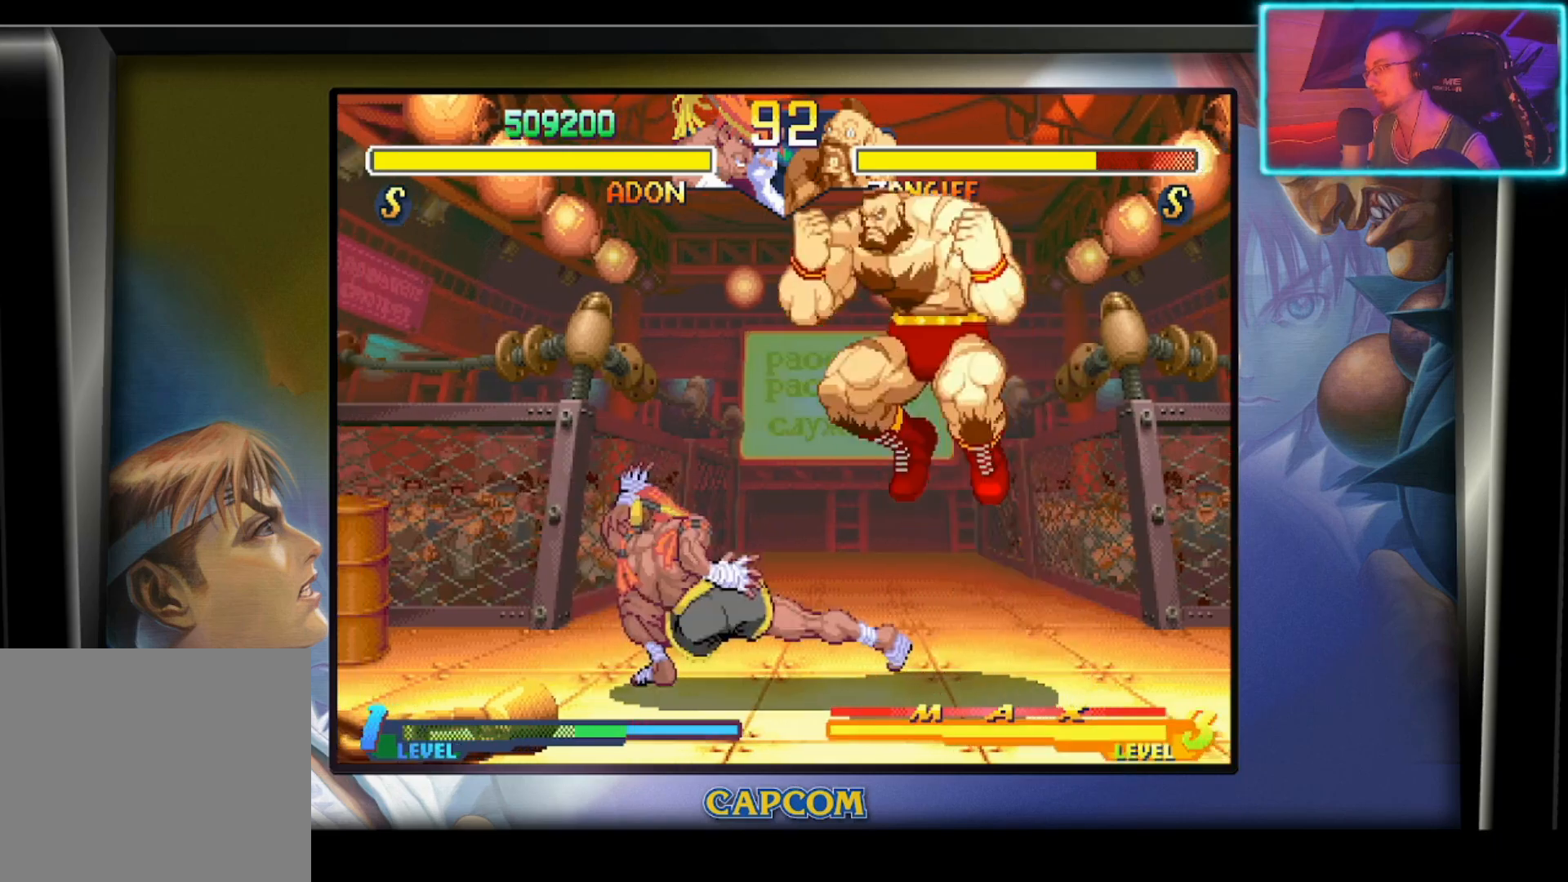
{"buttons": ["R2"], "left_stick": "left", "events": [[17, "R2", "down"], [117, "R2", "up"], [317, "left_stick", "down-left"], [333, "R2", "down"], [417, "left_stick", "left"], [450, "R2", "up"], [500, "R2", "down"]]}
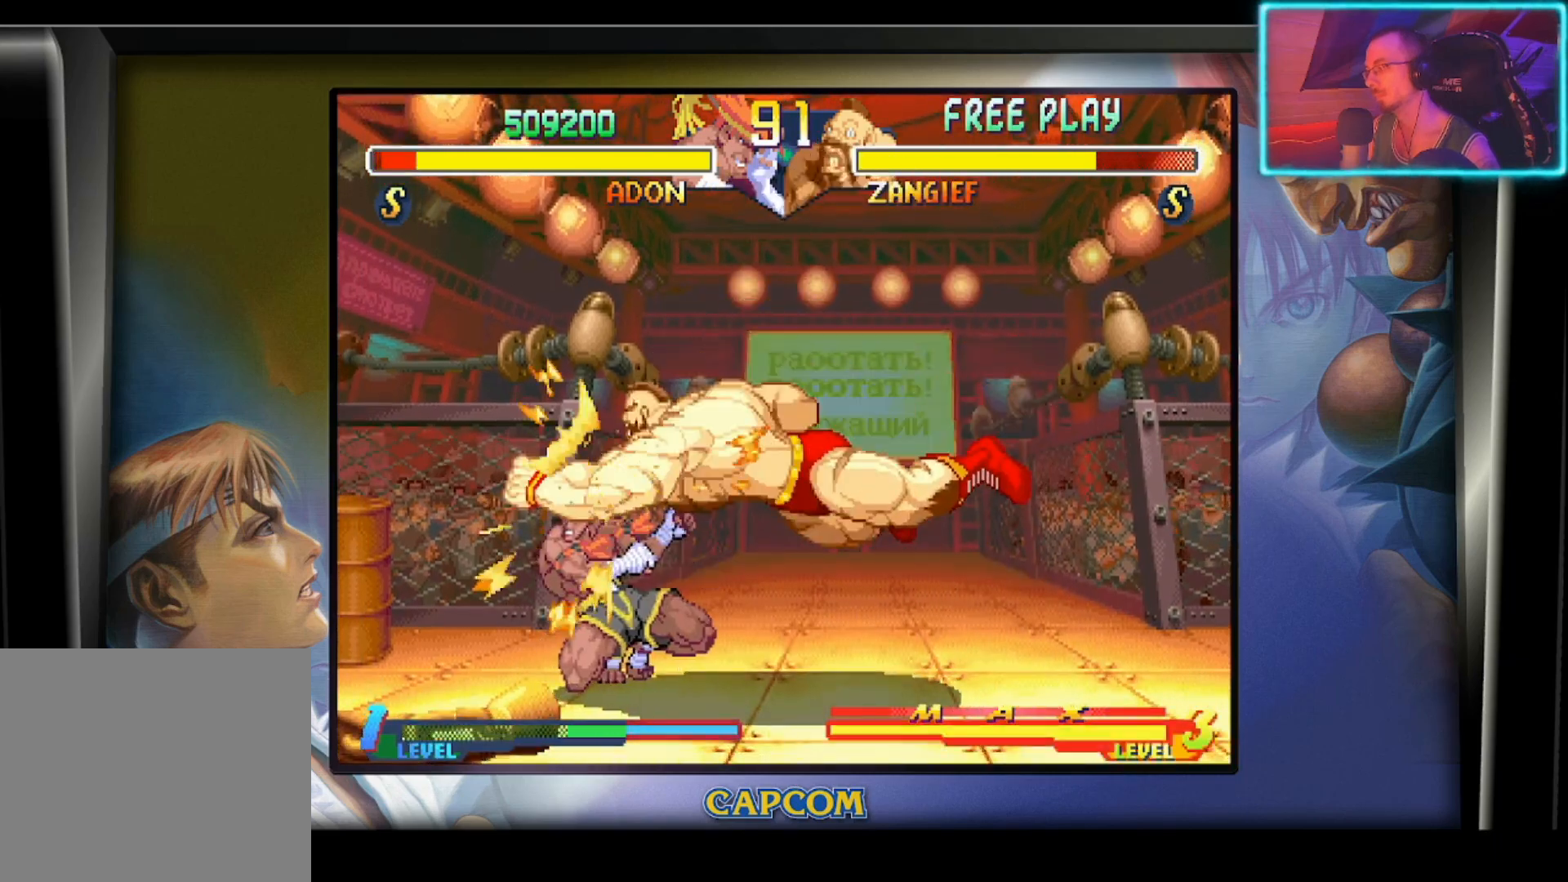
{"buttons": ["R2"], "left_stick": "right", "events": [[100, "R2", "up"], [133, "left_stick", "down-left"], [150, "R2", "down"], [267, "R2", "up"], [300, "left_stick", "down-right"], [500, "R2", "down"], [500, "left_stick", "right"]]}
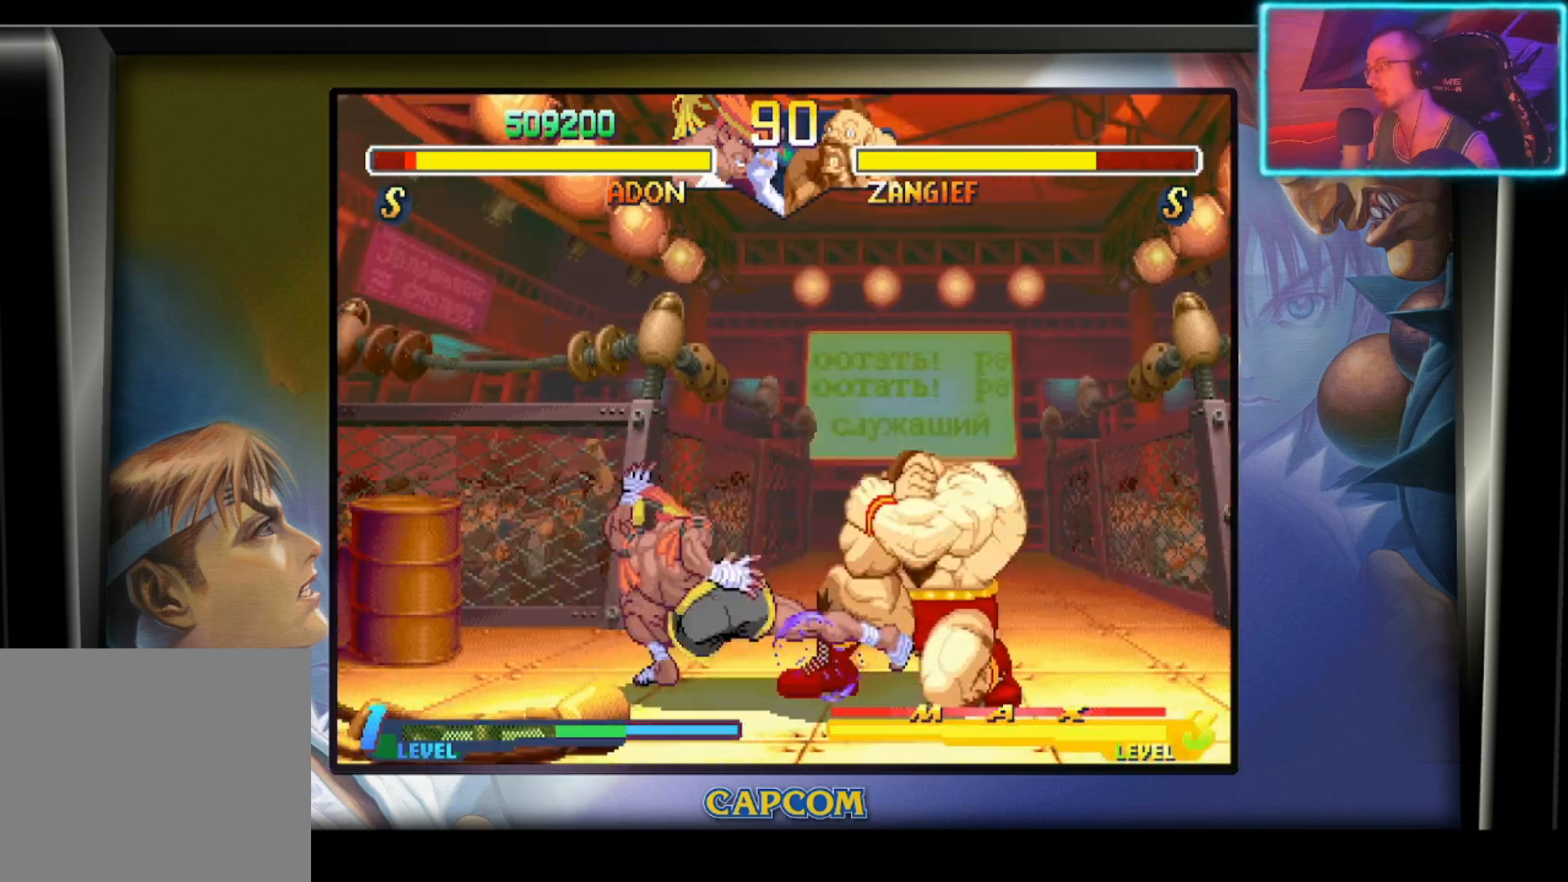
{"buttons": [], "left_stick": "up-right", "events": [[117, "left_stick", "center"], [133, "R2", "up"], [383, "left_stick", "down-right"], [500, "left_stick", "up-right"]]}
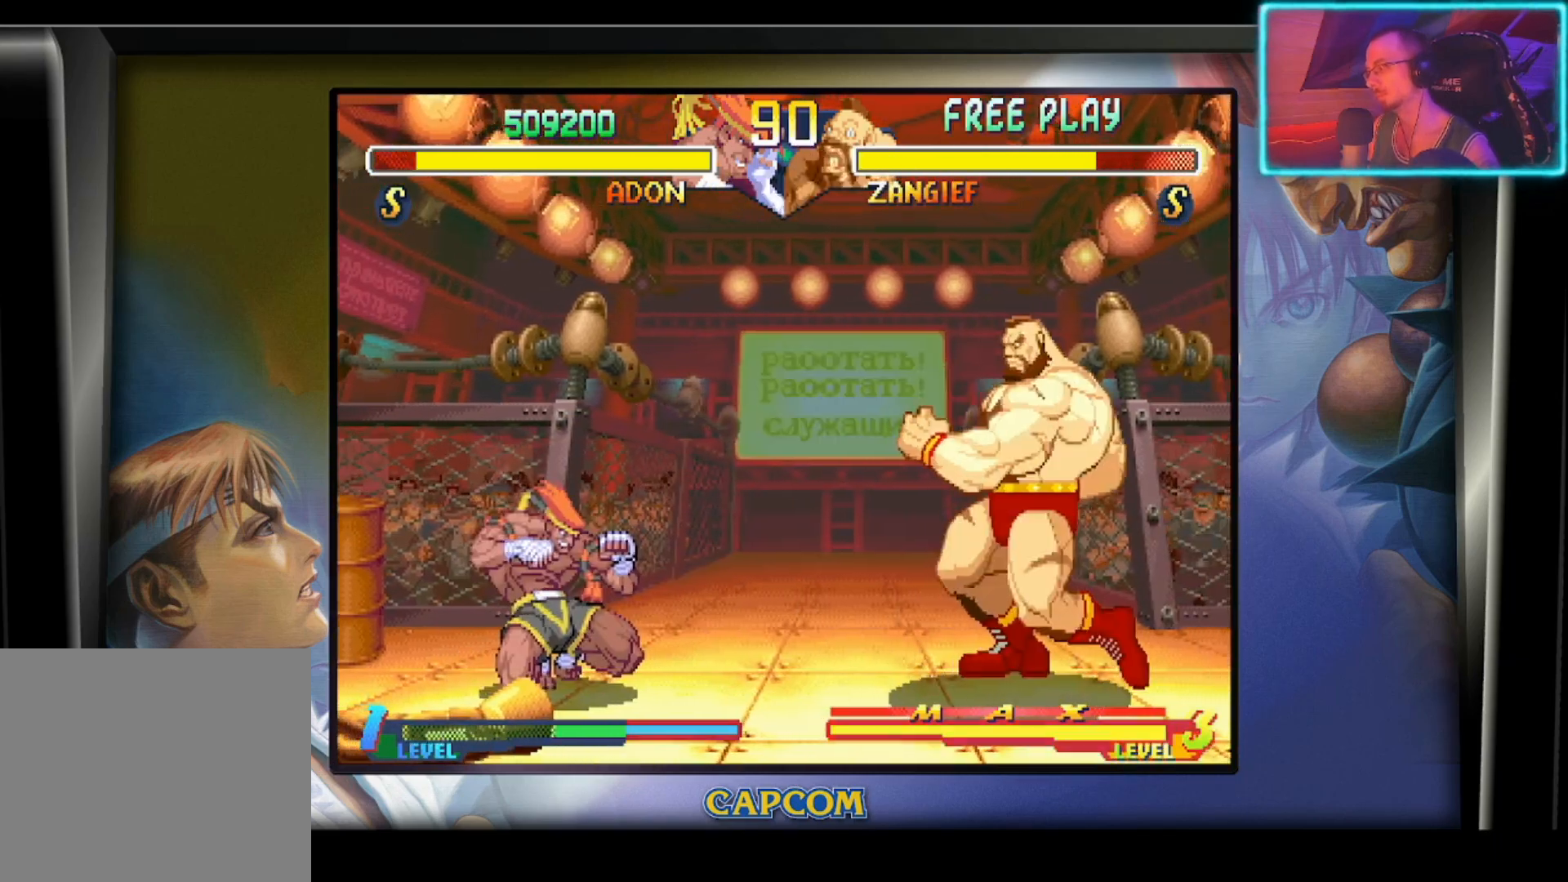
{"buttons": [], "left_stick": "center", "events": [[17, "left_stick", "down-right"], [100, "left_stick", "right"], [200, "R2", "down"], [233, "left_stick", "center"], [350, "R2", "up"]]}
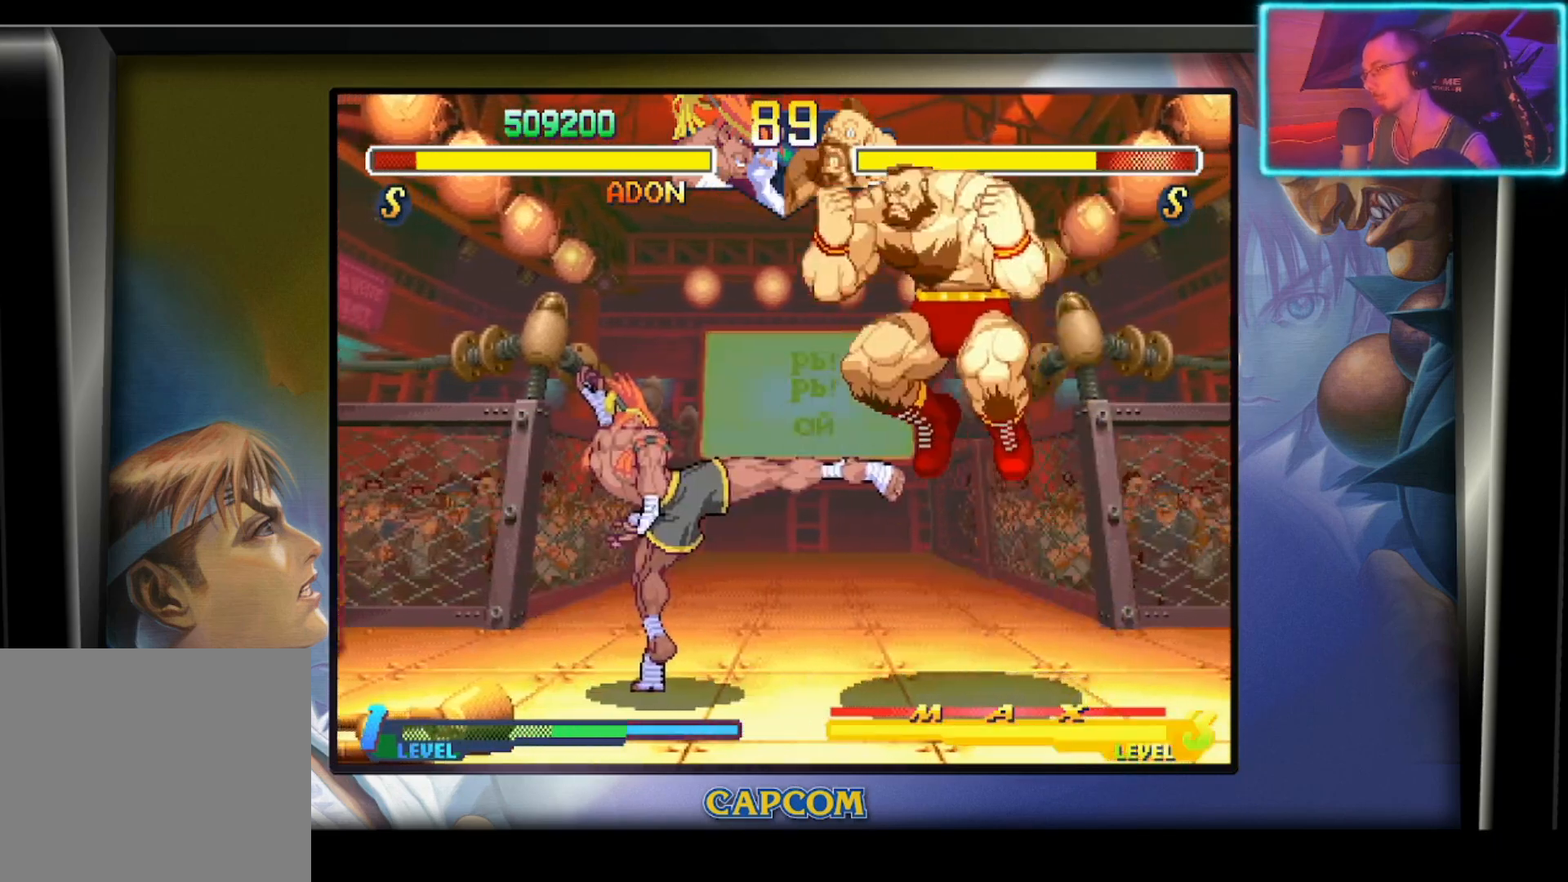
{"buttons": ["R2"], "left_stick": "down-left", "events": [[267, "R2", "down"], [267, "left_stick", "down-left"]]}
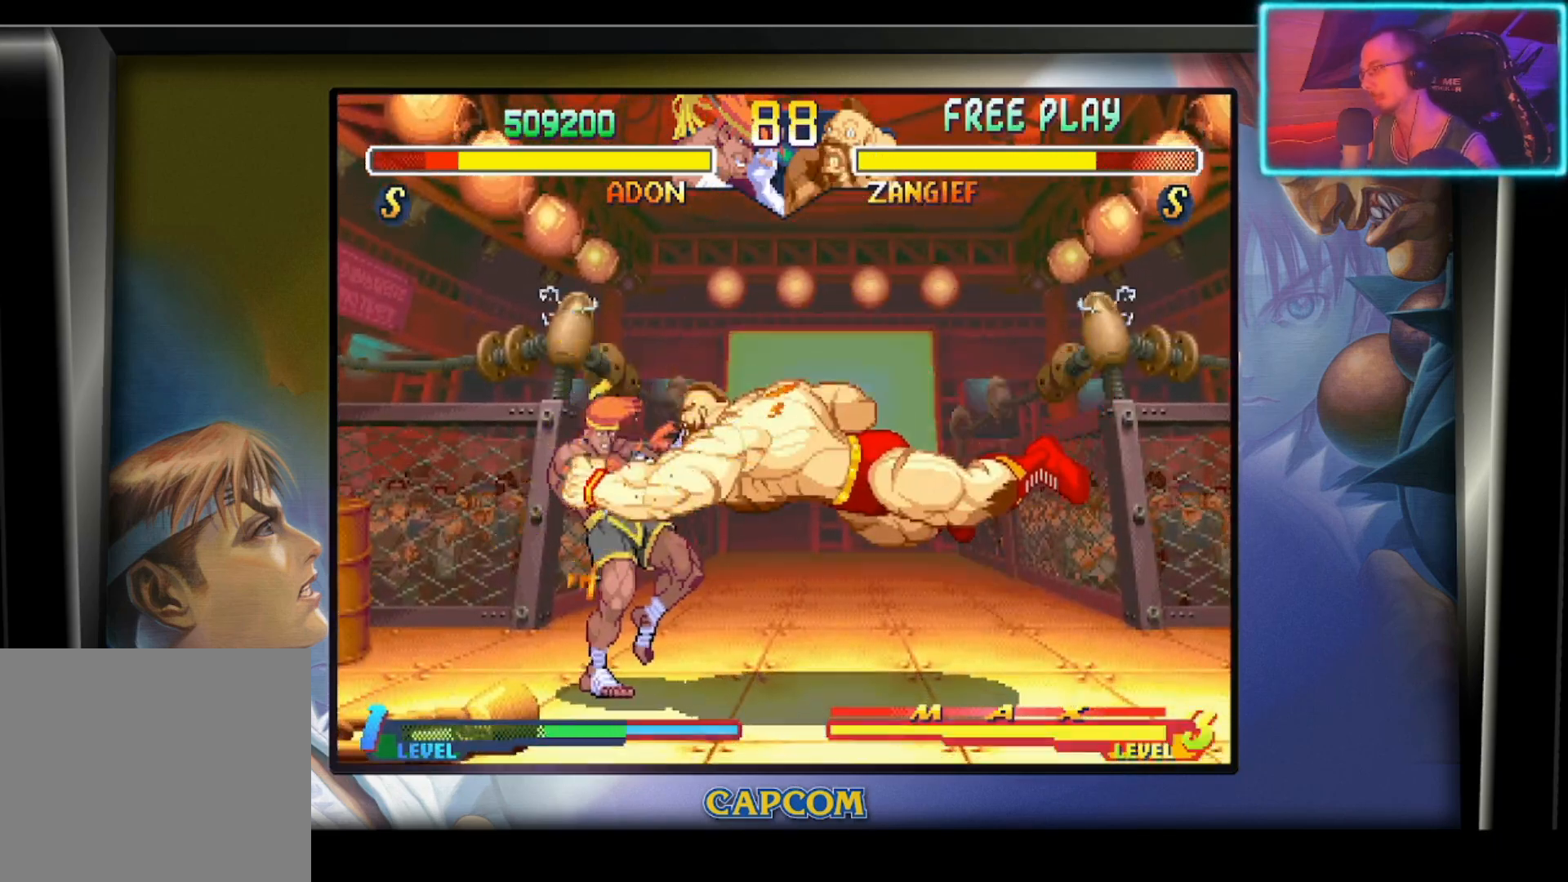
{"buttons": [], "left_stick": "center", "events": [[67, "R2", "up"], [100, "R2", "down"], [233, "R2", "up"], [267, "R2", "down"], [417, "R2", "up"], [417, "left_stick", "center"]]}
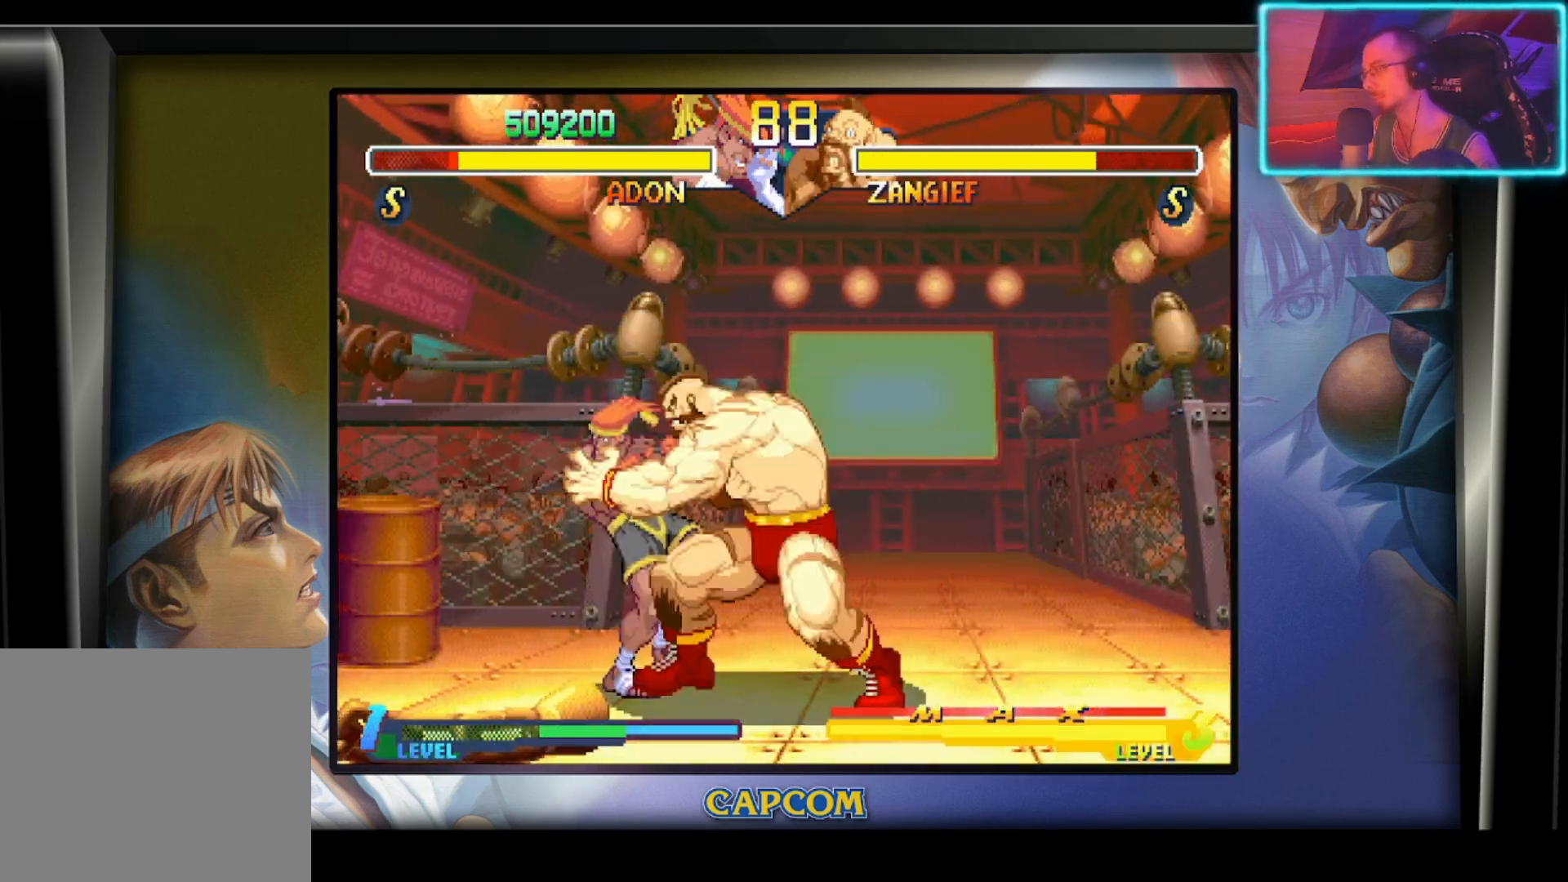
{"buttons": [], "left_stick": "center", "events": []}
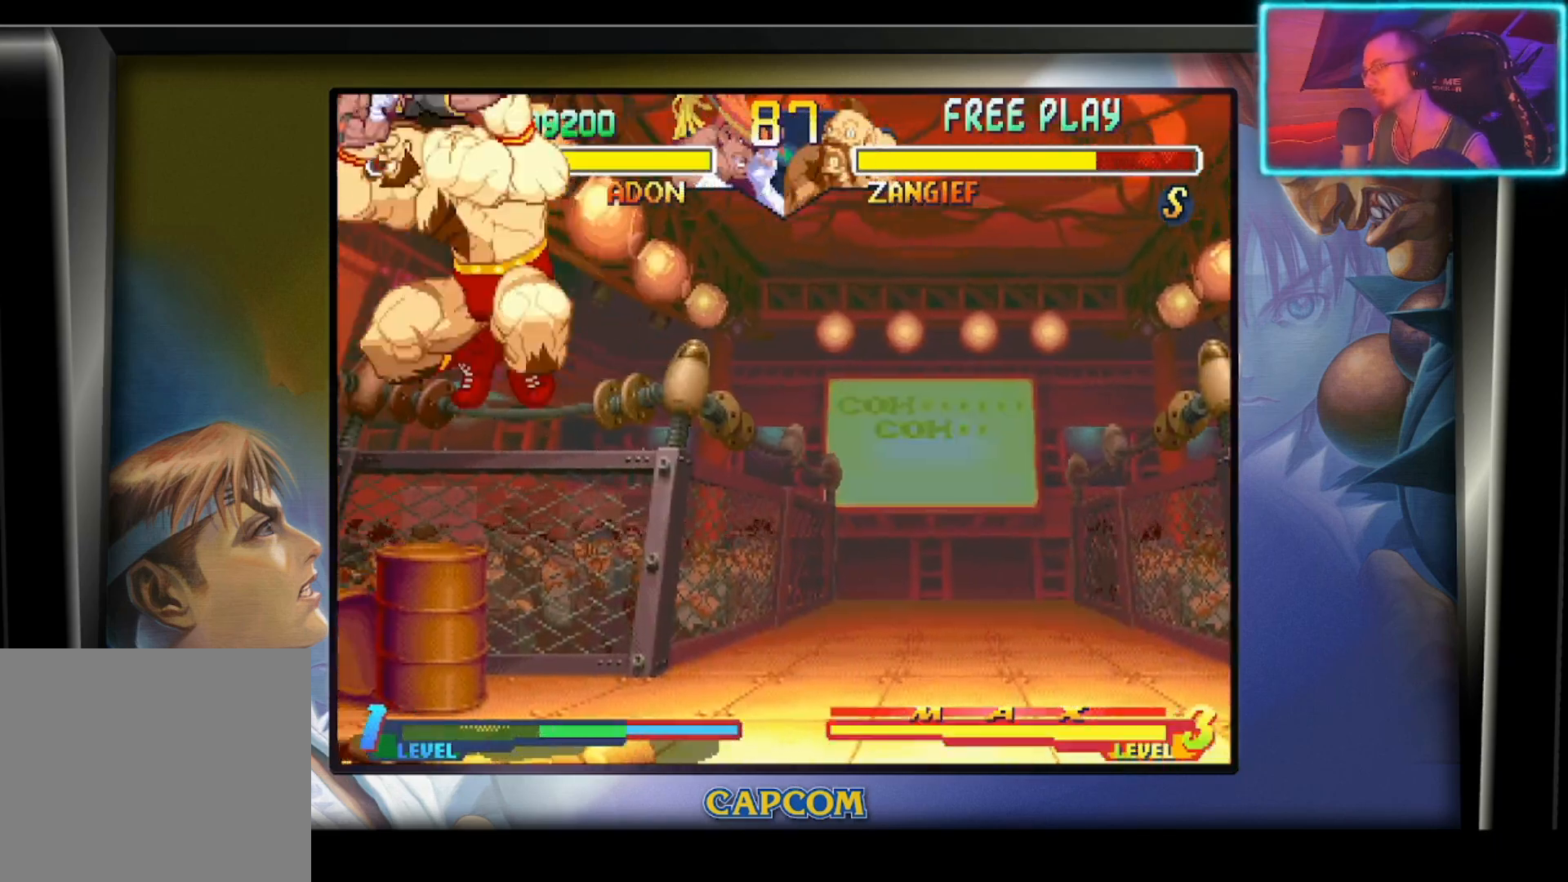
{"buttons": [], "left_stick": "center", "events": []}
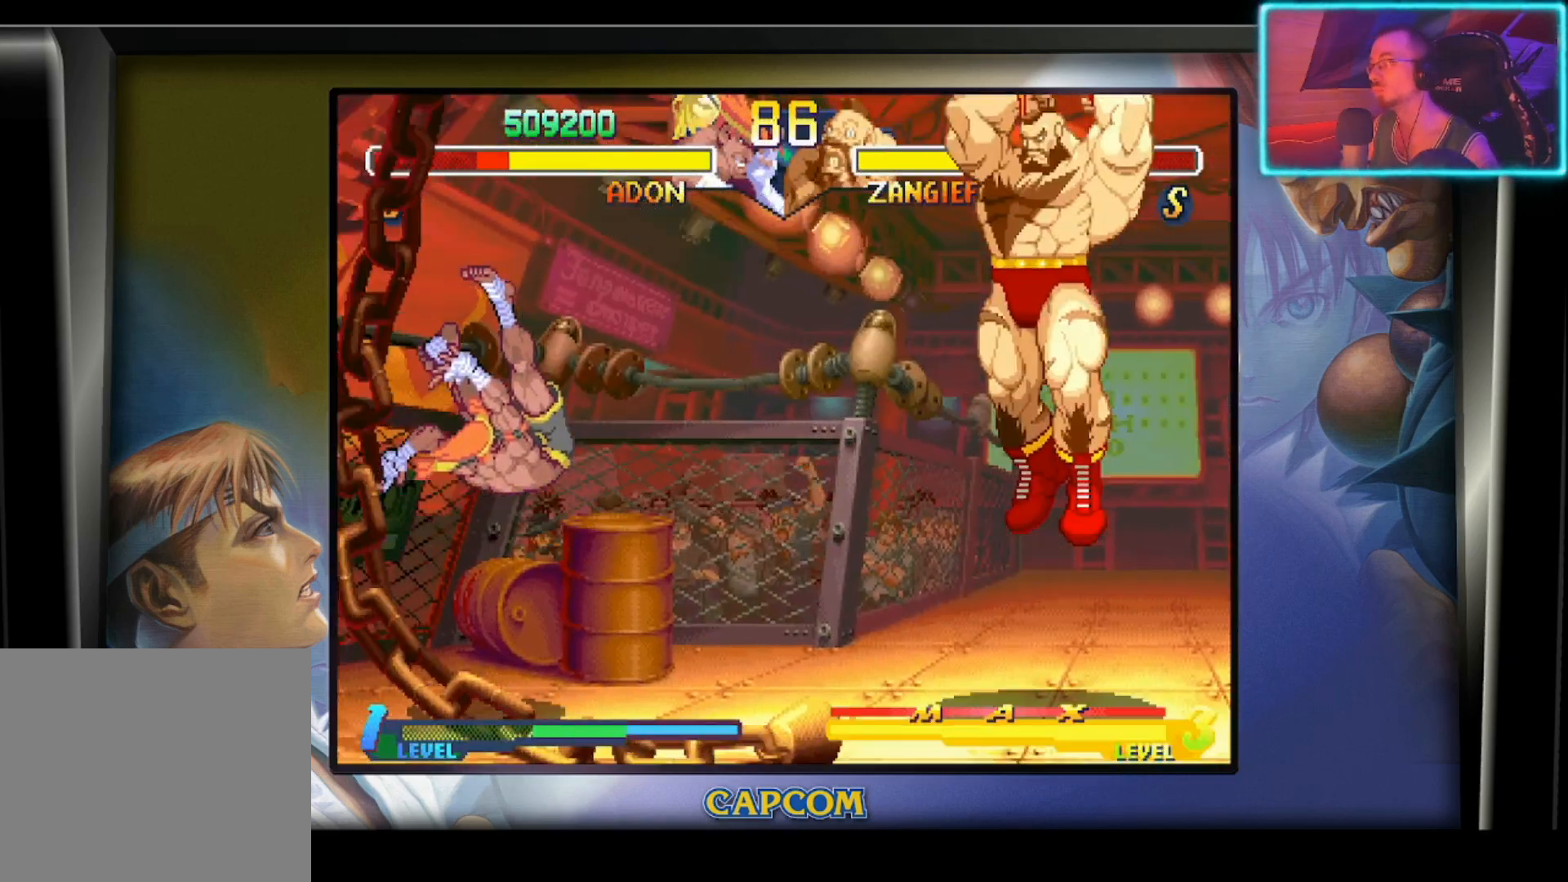
{"buttons": [], "left_stick": "center", "events": []}
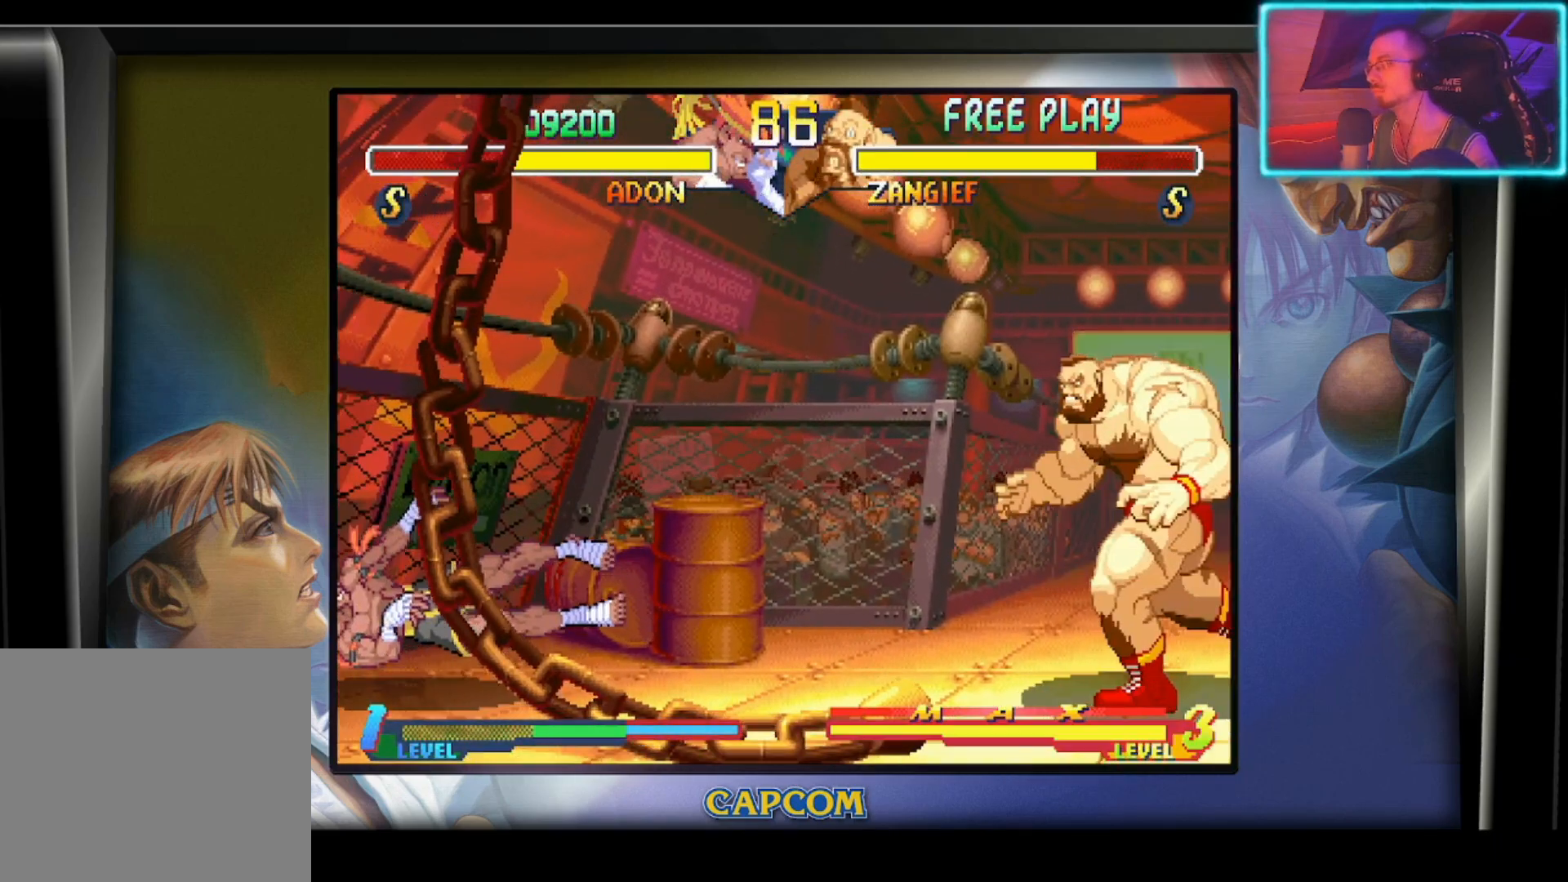
{"buttons": [], "left_stick": "right", "events": [[350, "left_stick", "down"], [483, "left_stick", "right"]]}
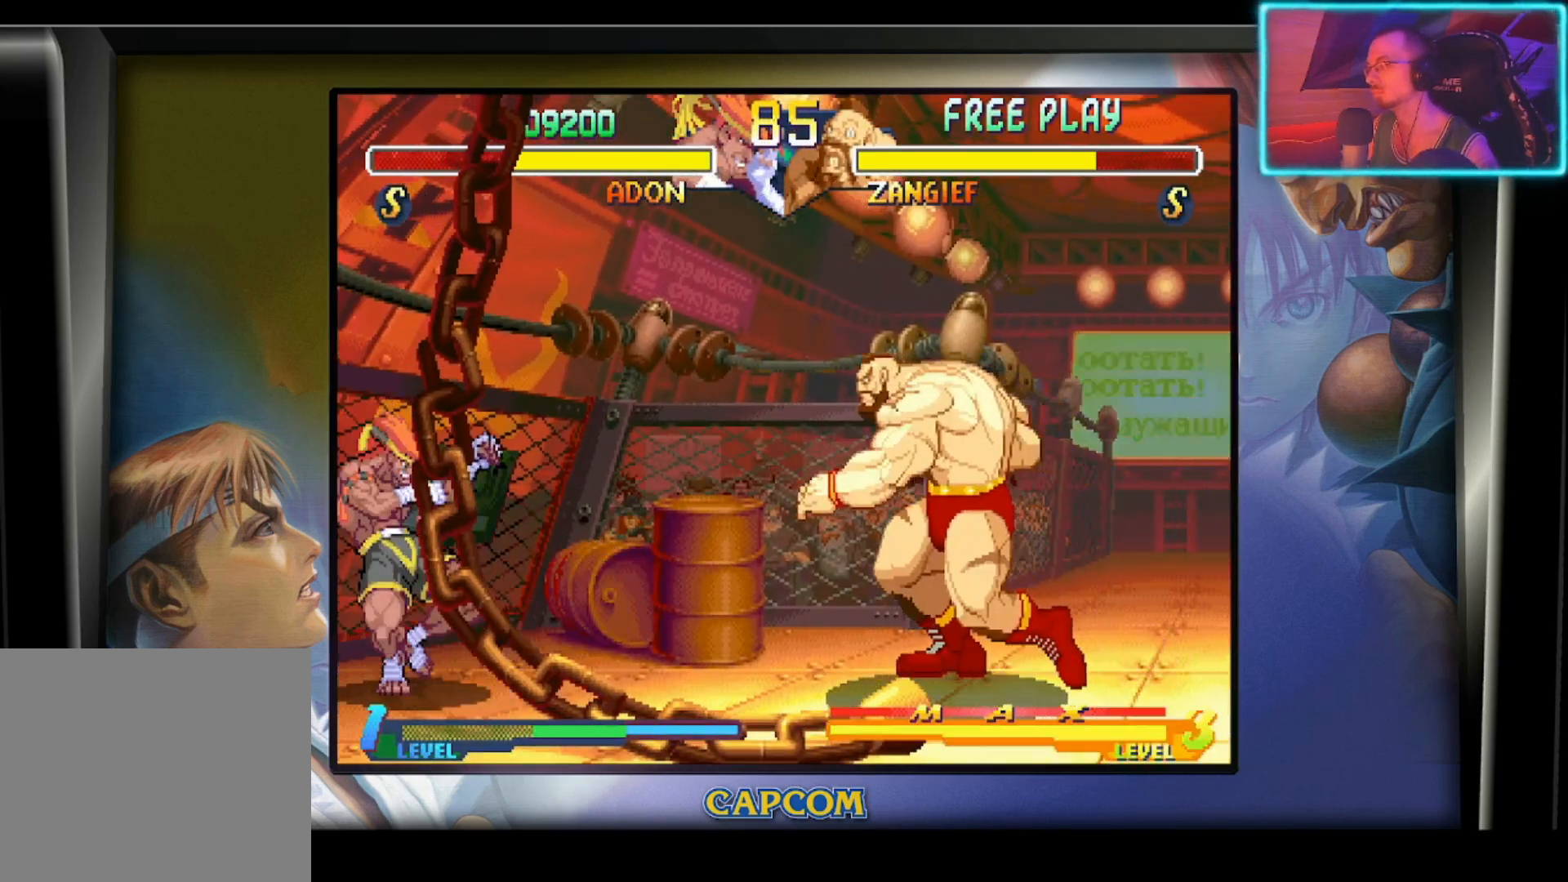
{"buttons": [], "left_stick": "center", "events": [[200, "R2", "down"], [233, "left_stick", "center"], [333, "R2", "up"]]}
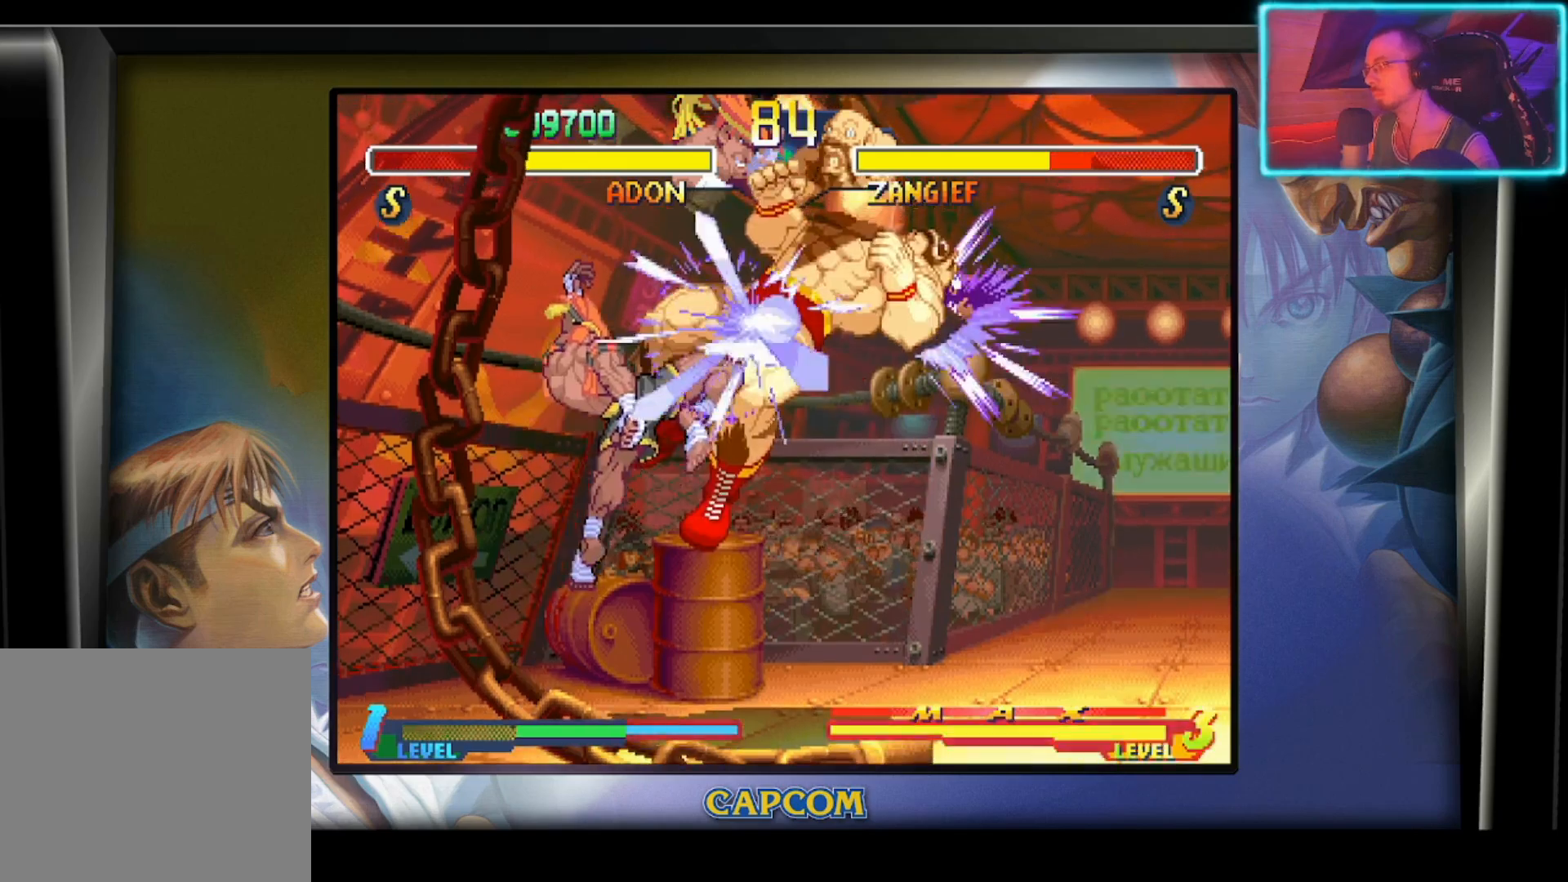
{"buttons": [], "left_stick": "center", "events": []}
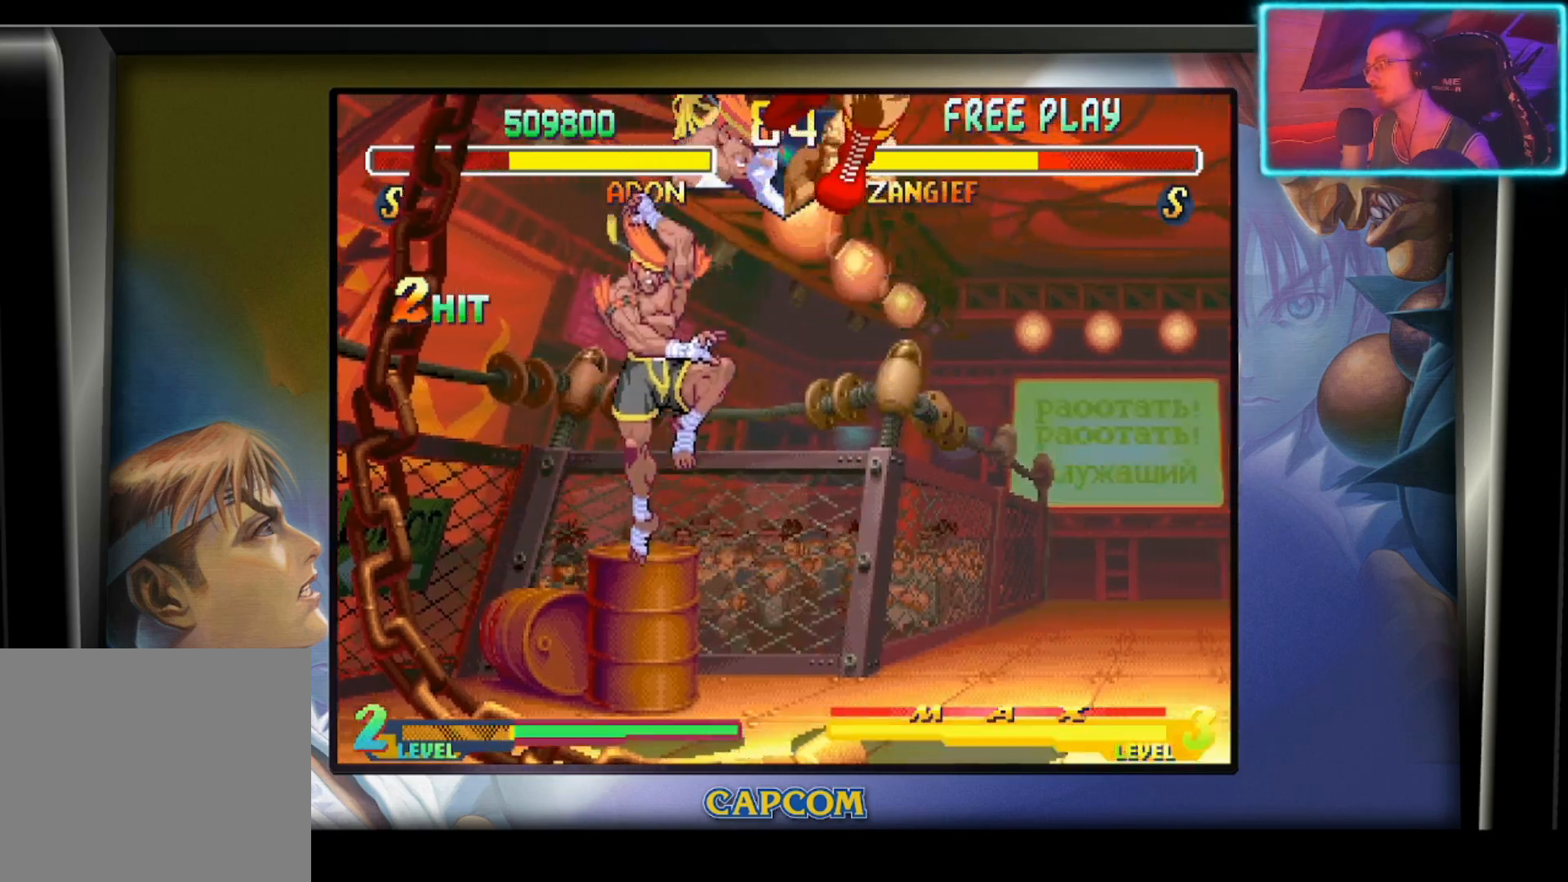
{"buttons": [], "left_stick": "right", "events": [[417, "left_stick", "right"]]}